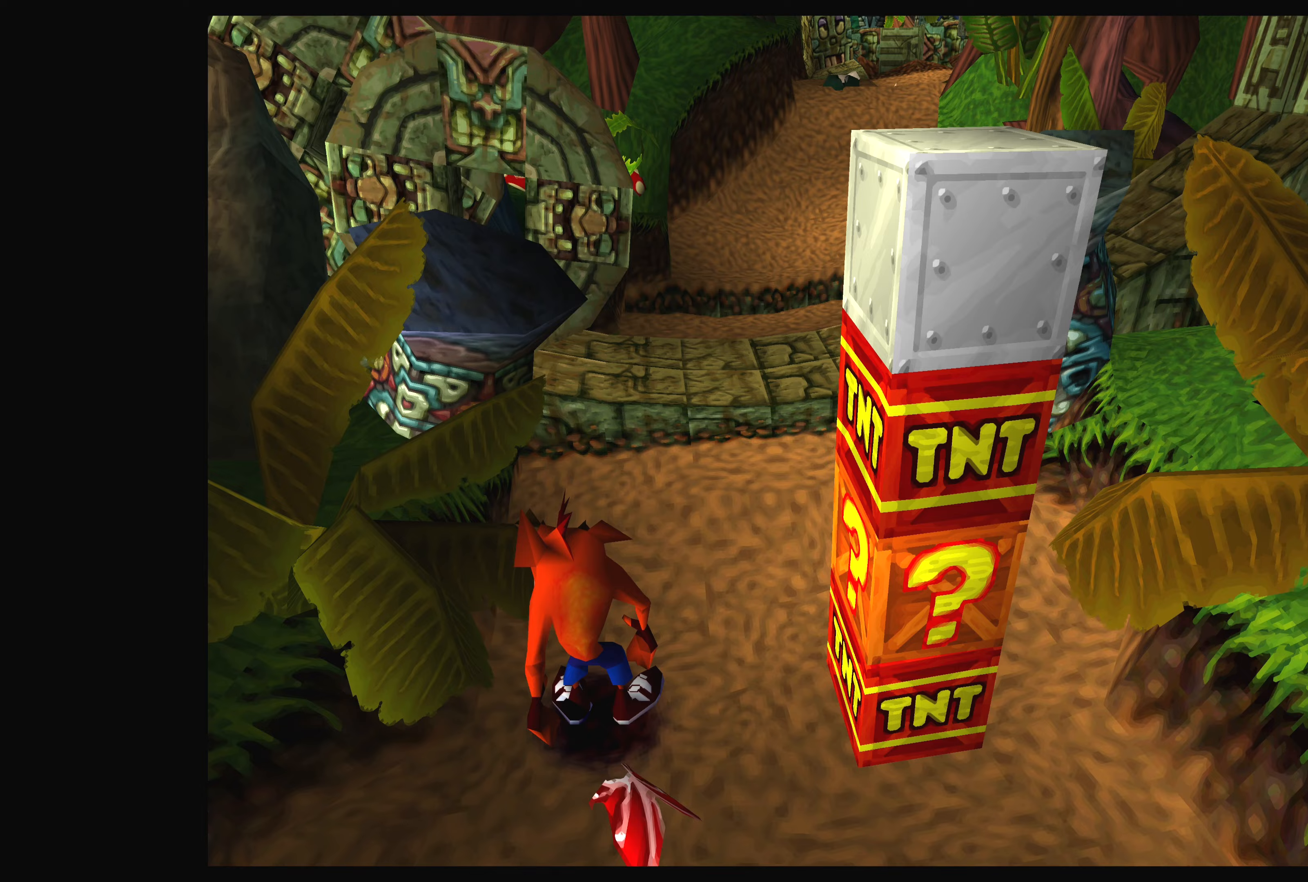
Gameplay with a controller (PlayStation layout); each line is a JSON object with the inputs held at the frame after it (dt_ms = milliseconds from this image to that frame). "events" lists button and stick changes between this image and that frame as [ms after this image, input, new state], when the widget could be followed in between. Not read: L2 L3 R2 R3.
{"dt_ms": 367, "buttons": [], "left_stick": "down-right", "right_stick": "center", "events": [[217, "left_stick", "down-right"]]}
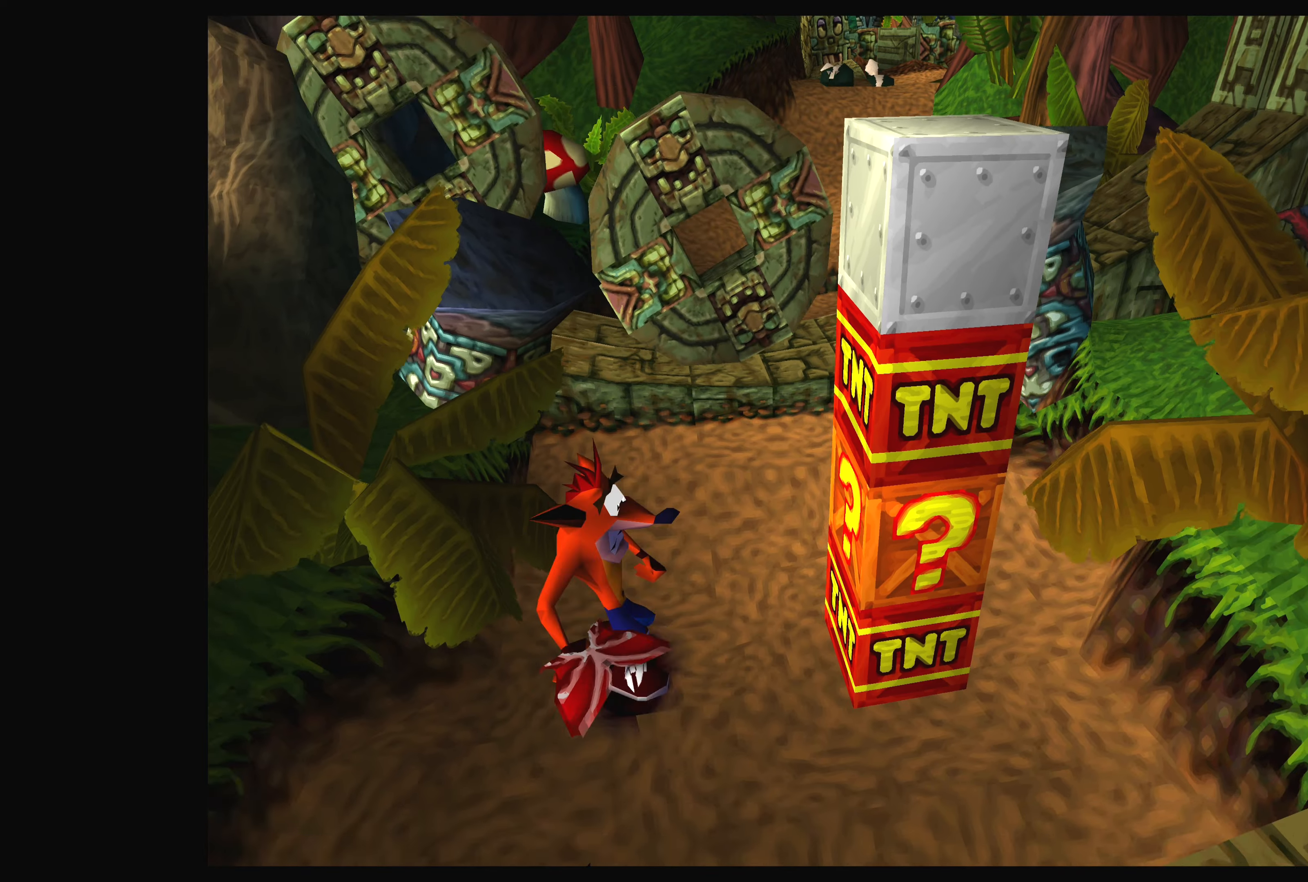
{"dt_ms": 500, "buttons": [], "left_stick": "down", "right_stick": "center", "events": [[133, "CROSS", "down"], [166, "left_stick", "down"], [283, "CROSS", "up"]]}
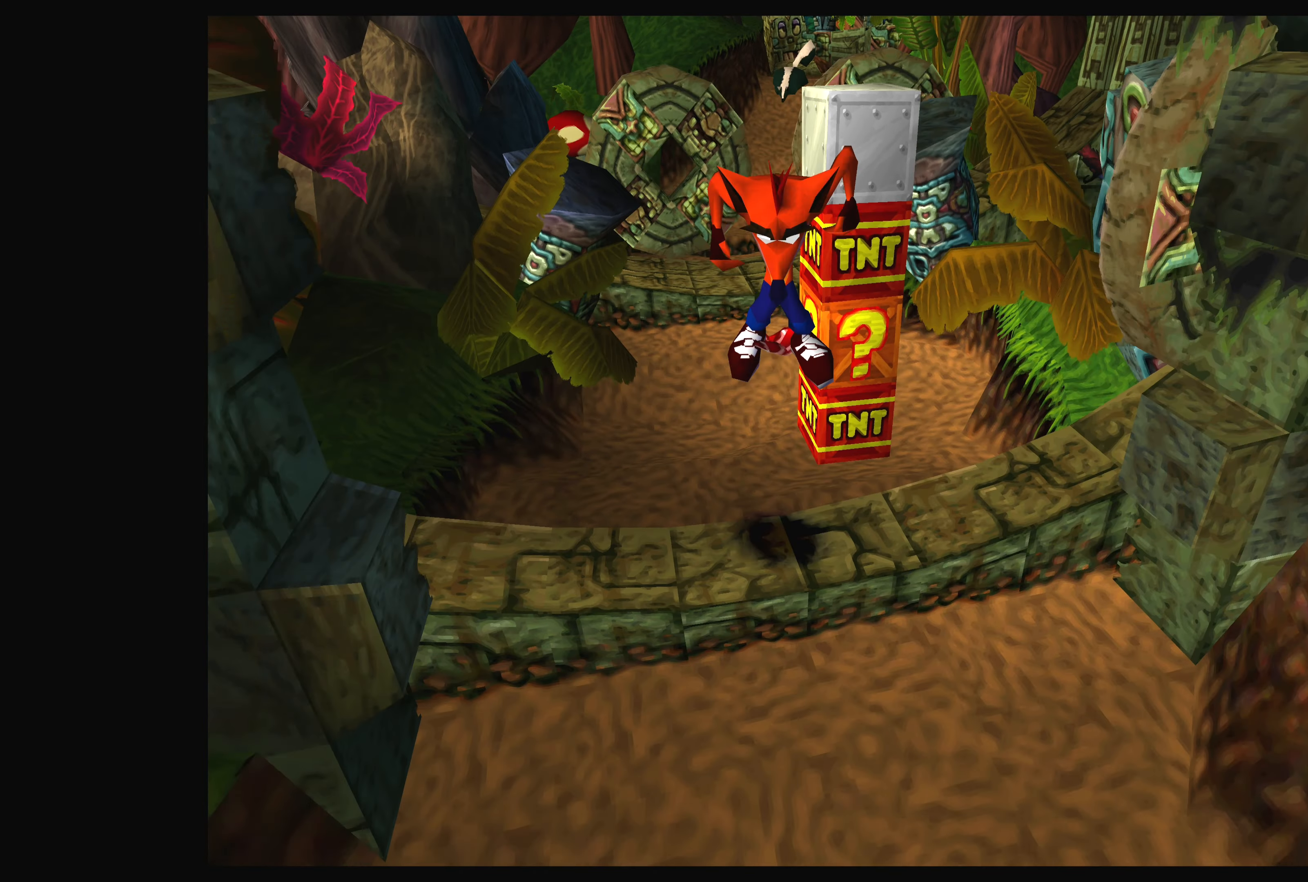
{"dt_ms": 500, "buttons": [], "left_stick": "center", "right_stick": "center", "events": [[216, "left_stick", "center"]]}
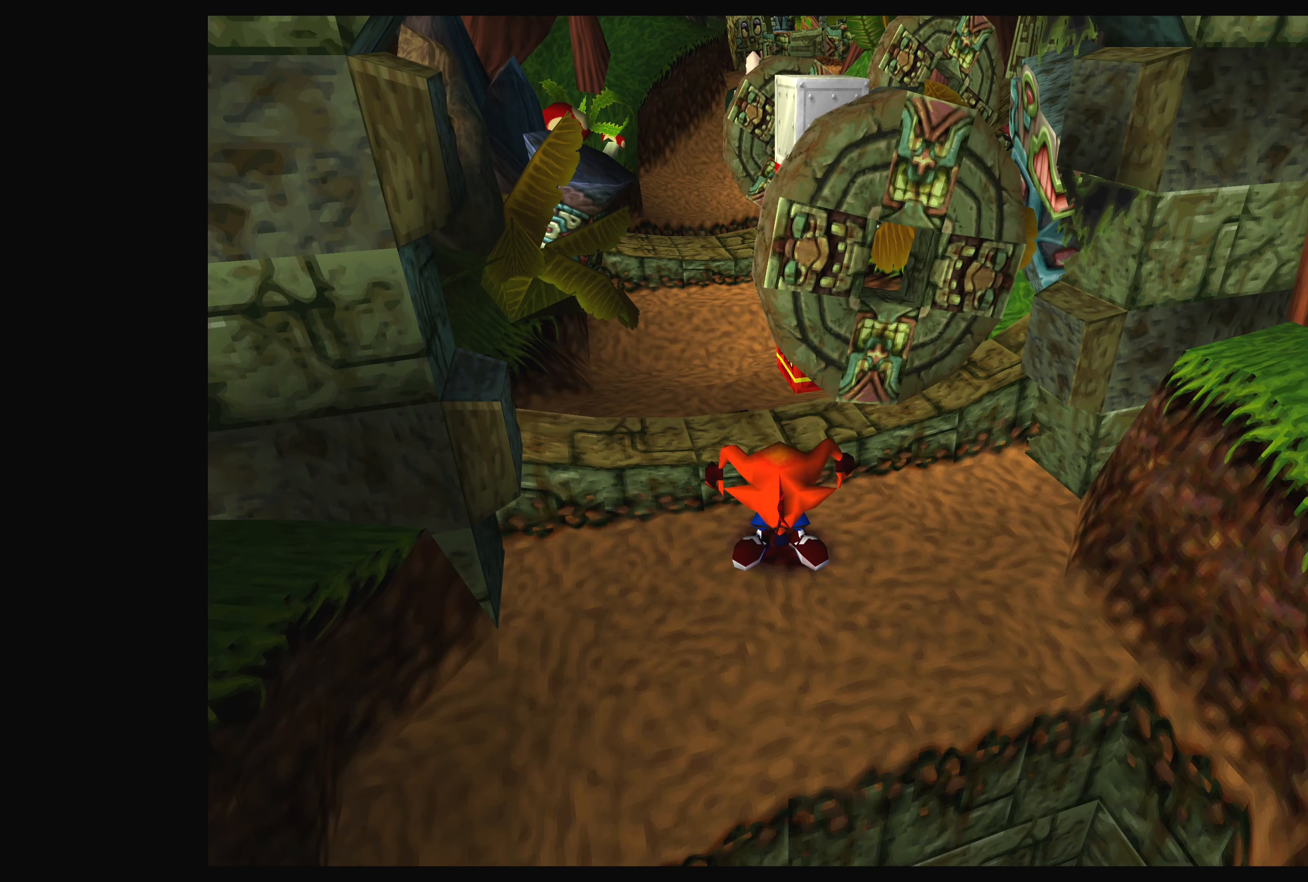
{"dt_ms": 500, "buttons": [], "left_stick": "center", "right_stick": "center", "events": [[83, "left_stick", "down"], [333, "left_stick", "center"]]}
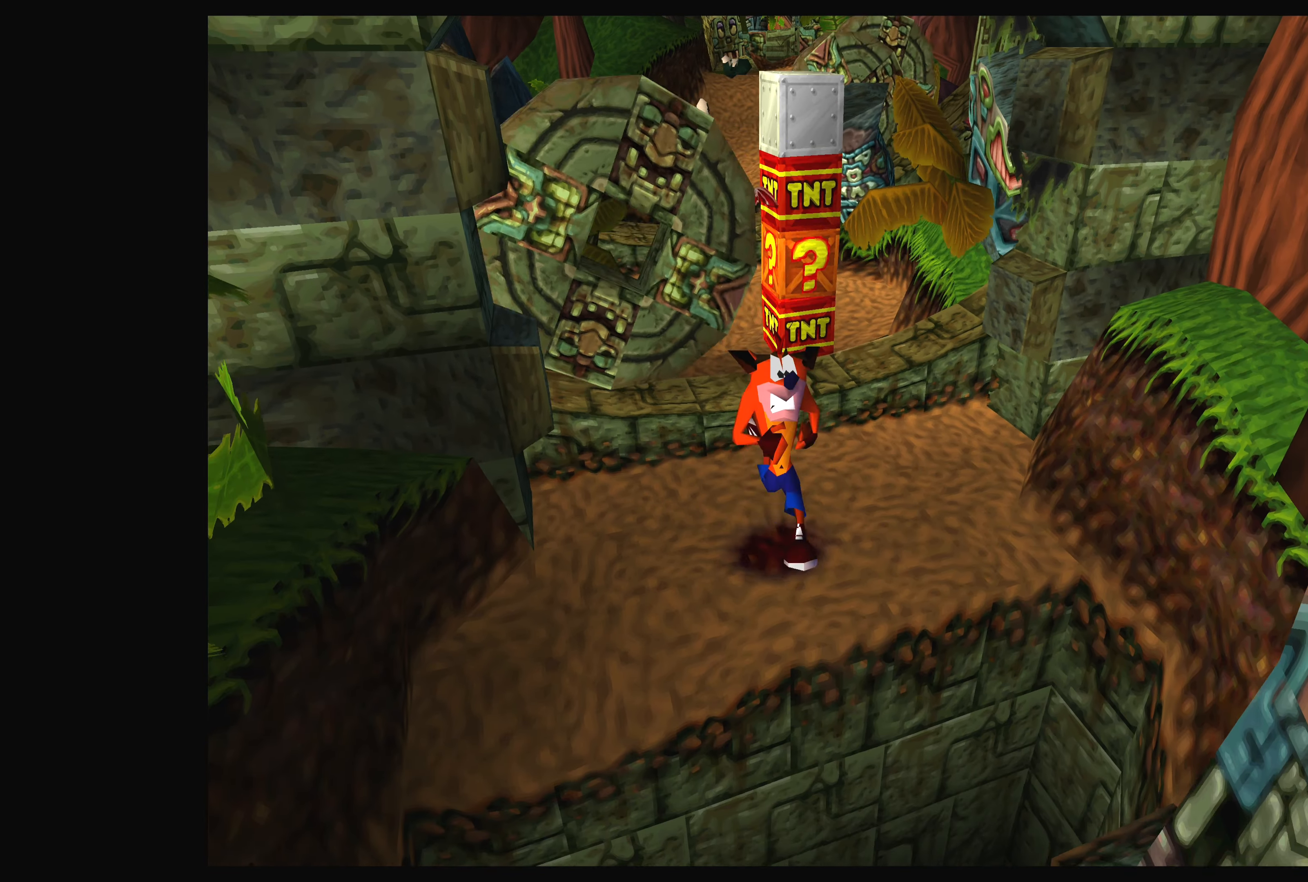
{"dt_ms": 500, "buttons": [], "left_stick": "up", "right_stick": "center", "events": [[66, "left_stick", "up"], [283, "CROSS", "down"], [416, "CROSS", "up"]]}
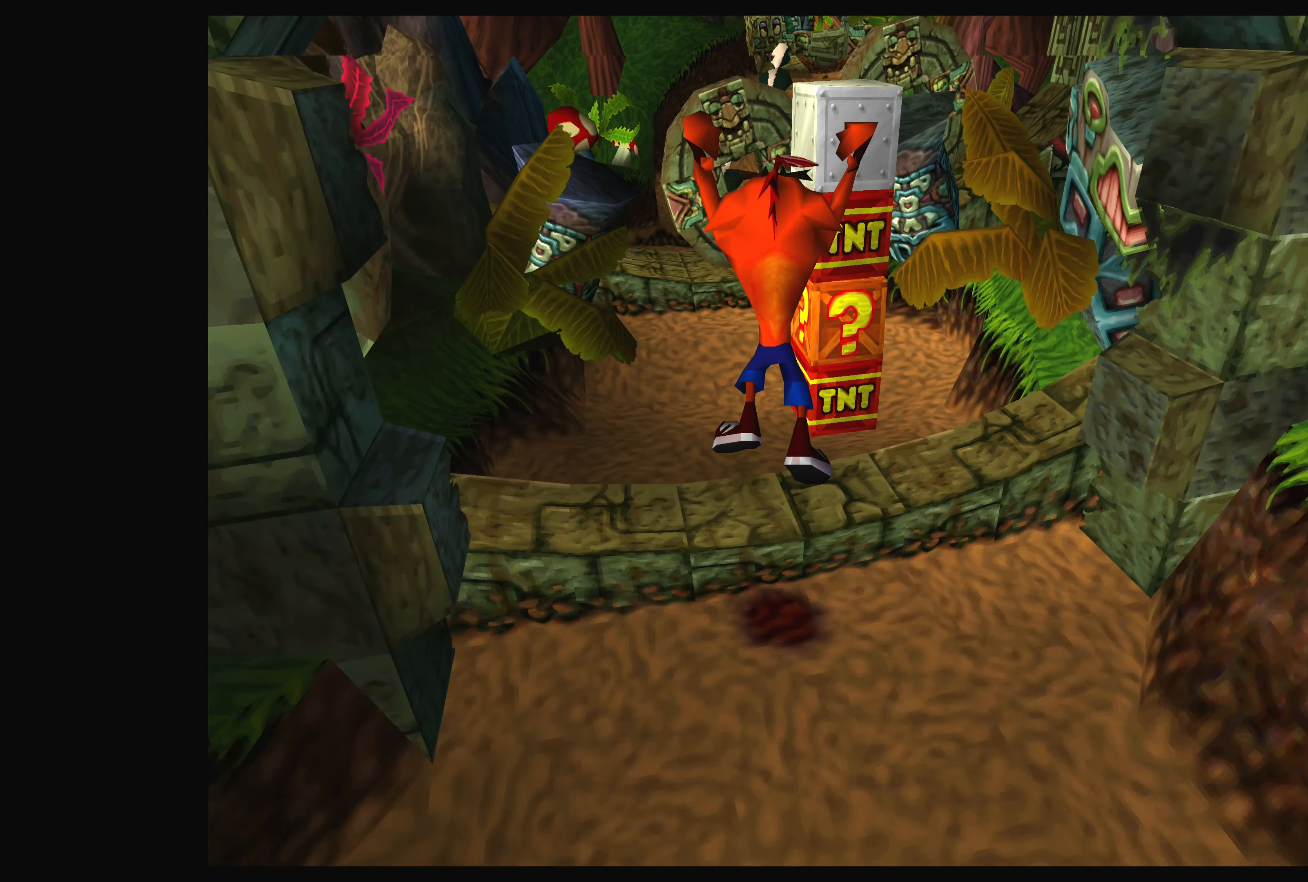
{"dt_ms": 500, "buttons": [], "left_stick": "up", "right_stick": "center", "events": [[33, "SQUARE", "down"], [250, "SQUARE", "up"]]}
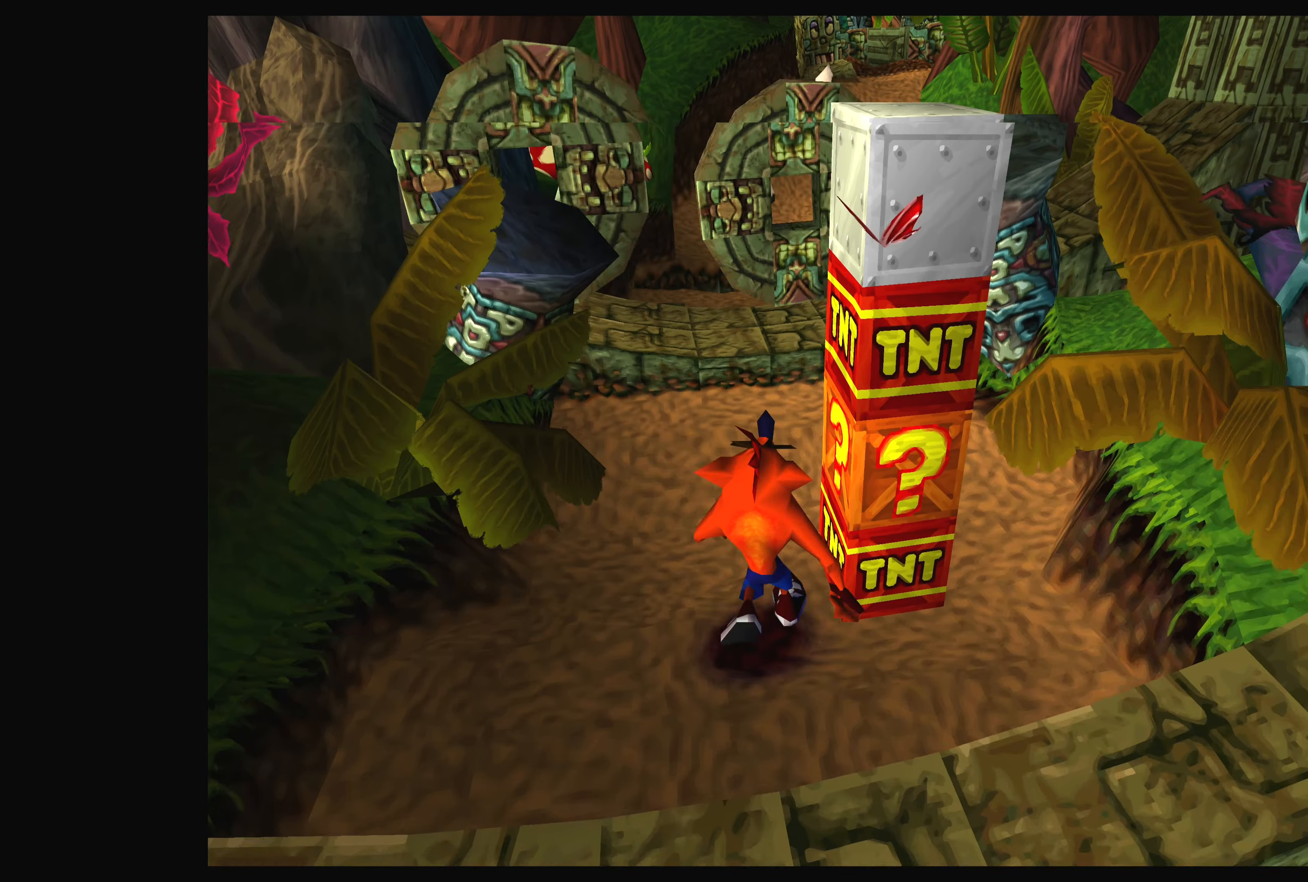
{"dt_ms": 500, "buttons": [], "left_stick": "up-right", "right_stick": "center", "events": [[33, "left_stick", "up-left"], [500, "left_stick", "up-right"]]}
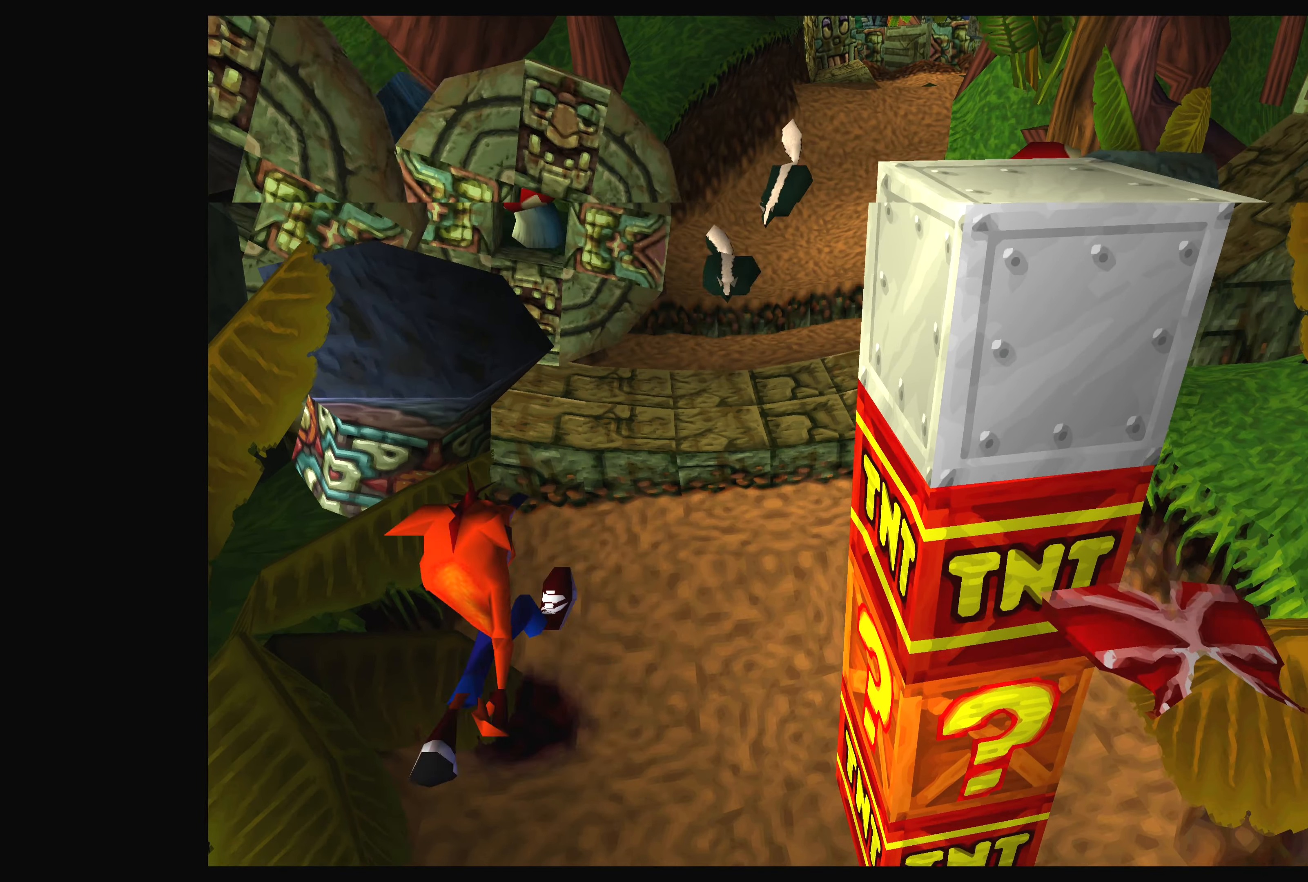
{"dt_ms": 500, "buttons": [], "left_stick": "down", "right_stick": "center", "events": [[66, "left_stick", "center"], [433, "left_stick", "down"]]}
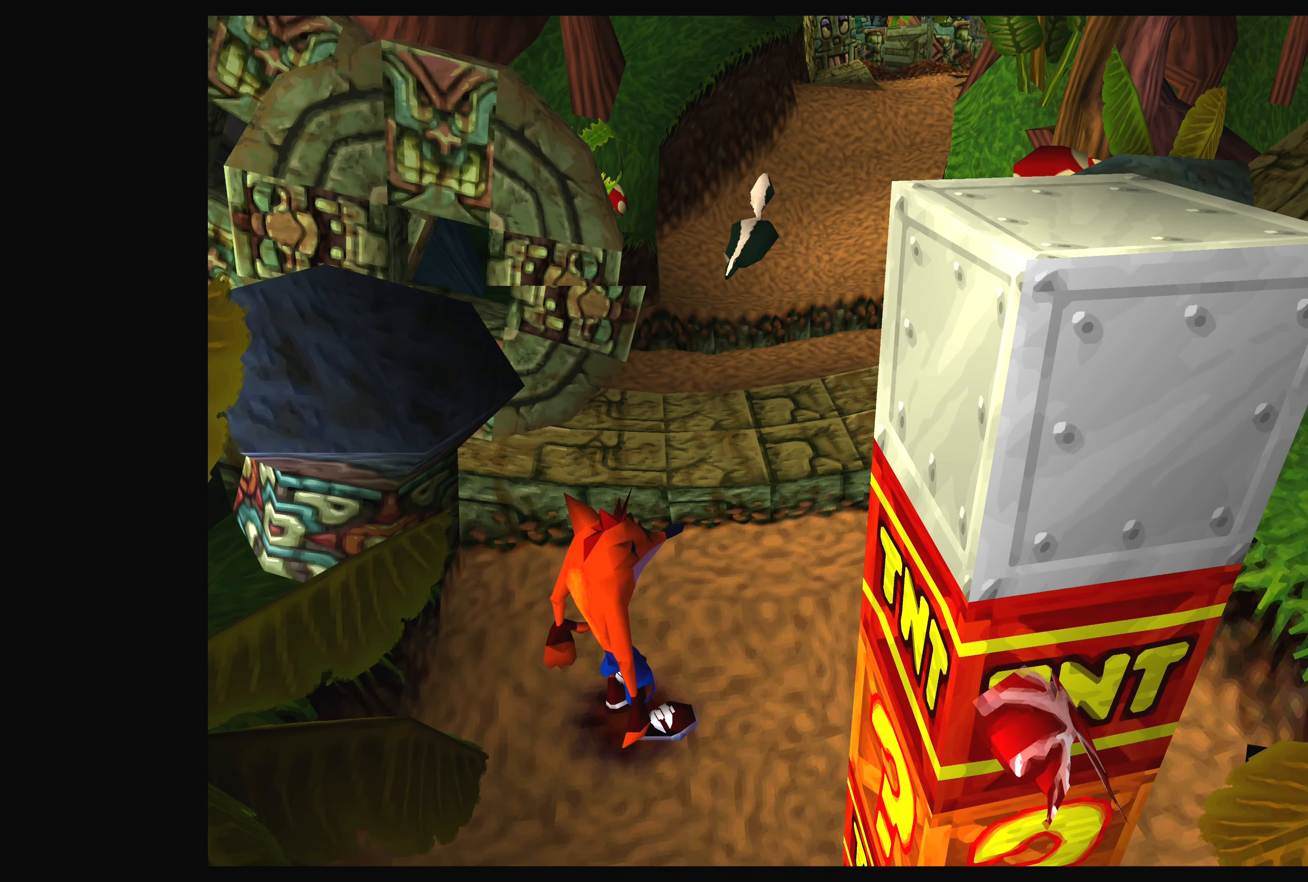
{"dt_ms": 500, "buttons": ["CROSS"], "left_stick": "down", "right_stick": "center", "events": [[366, "CROSS", "down"]]}
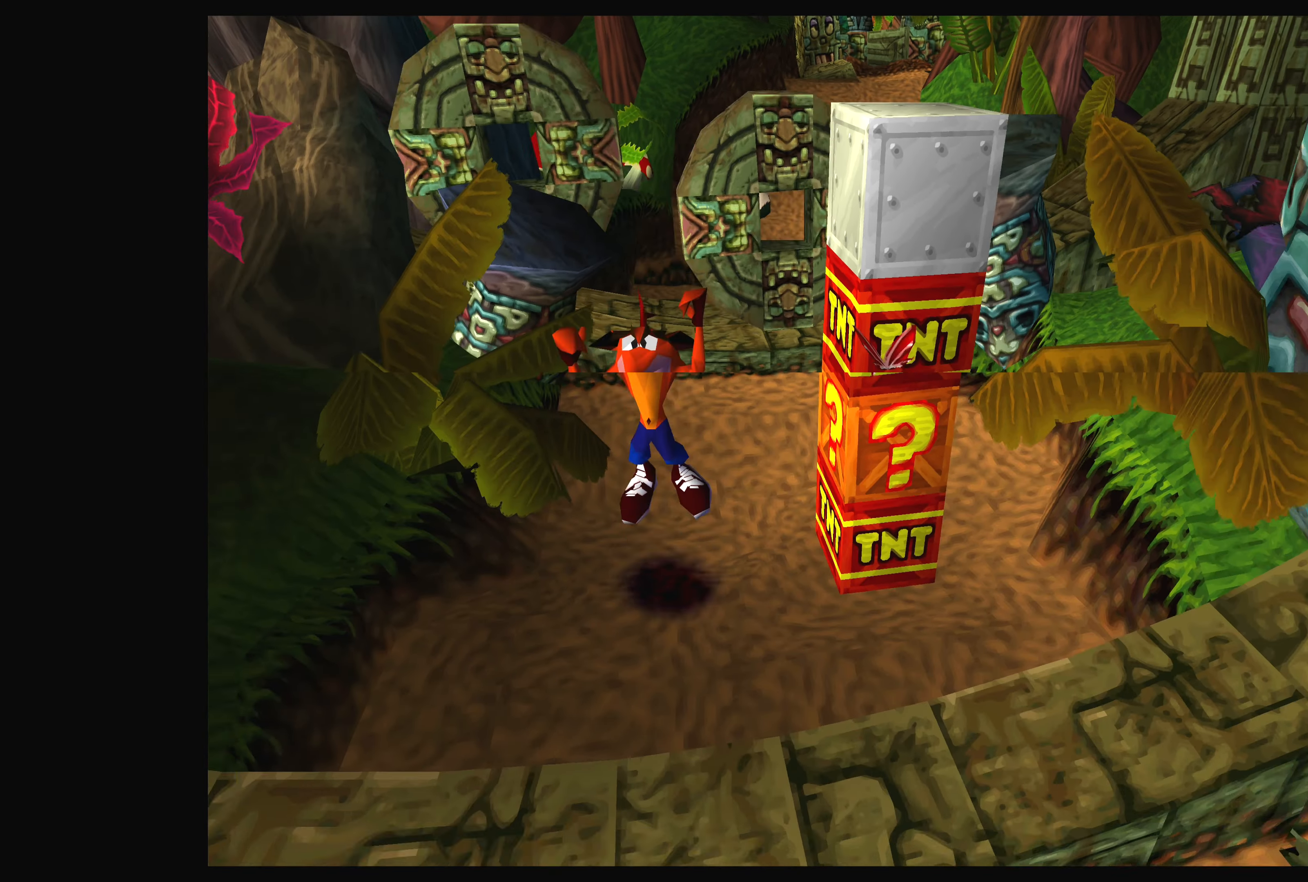
{"dt_ms": 500, "buttons": ["CROSS"], "left_stick": "down", "right_stick": "center", "events": [[66, "CROSS", "up"], [216, "CROSS", "down"], [400, "CROSS", "up"], [483, "CROSS", "down"]]}
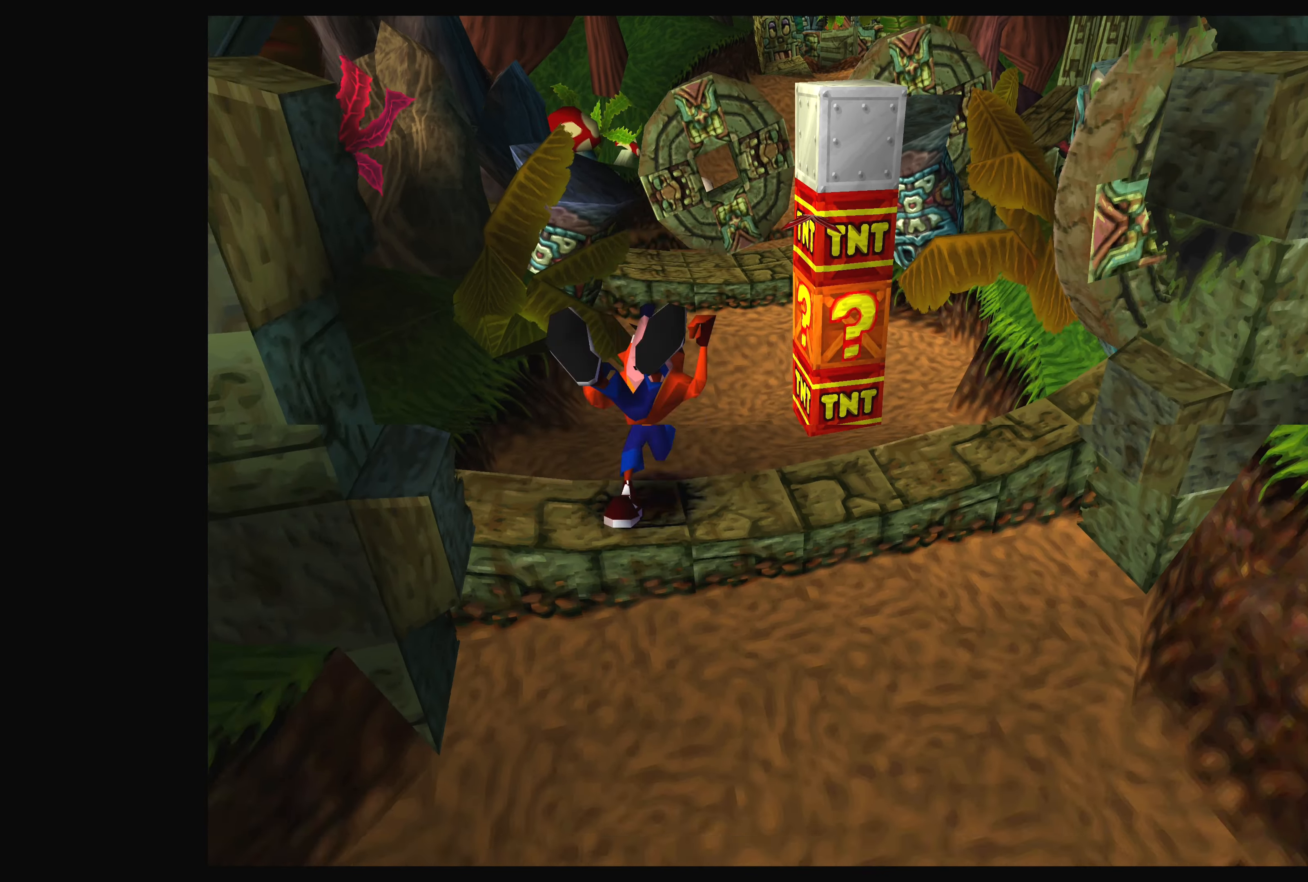
{"dt_ms": 500, "buttons": [], "left_stick": "center", "right_stick": "center", "events": [[100, "CROSS", "up"], [350, "left_stick", "center"]]}
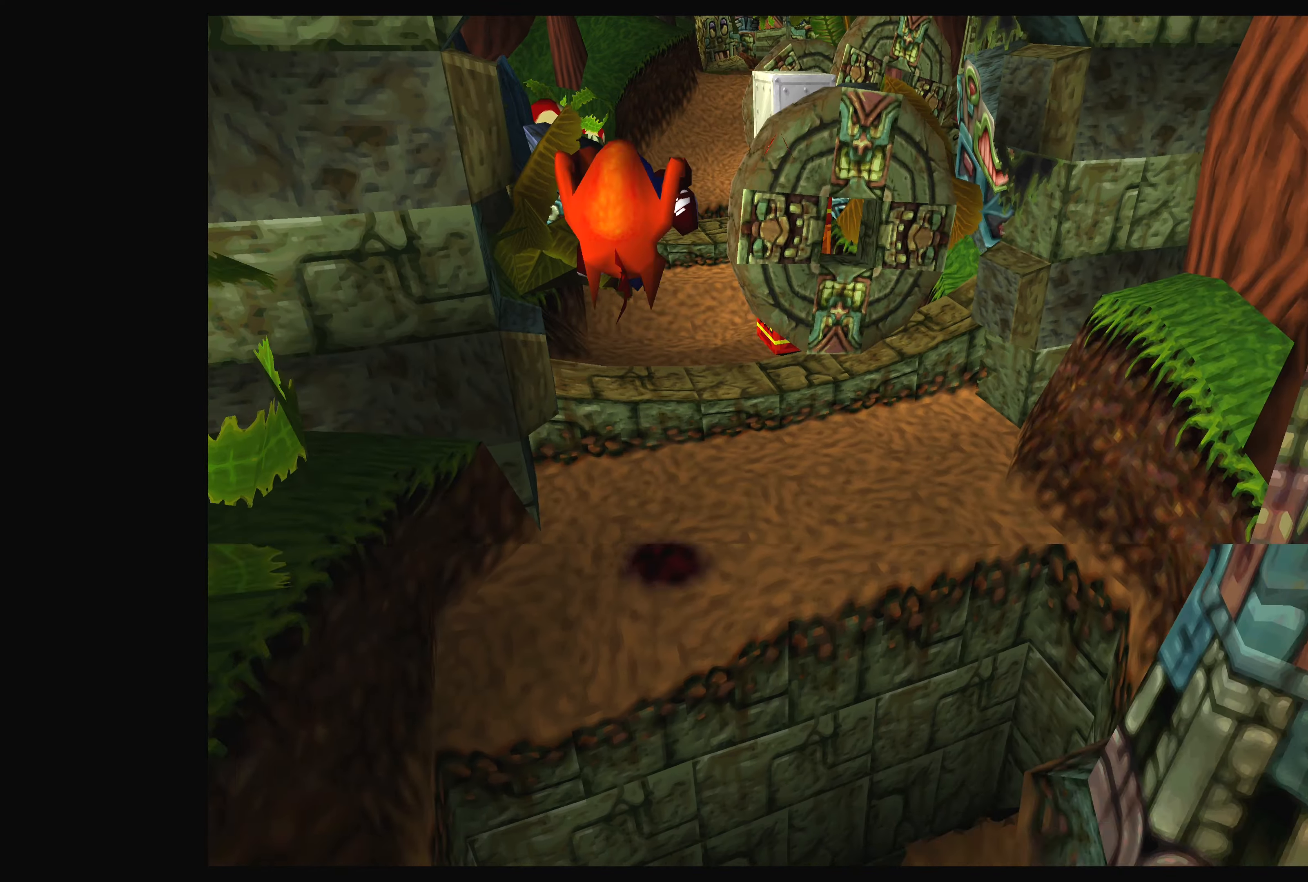
{"dt_ms": 500, "buttons": [], "left_stick": "up", "right_stick": "center", "events": [[33, "left_stick", "up"], [67, "CROSS", "down"], [267, "CROSS", "up"], [367, "CROSS", "down"], [467, "CROSS", "up"]]}
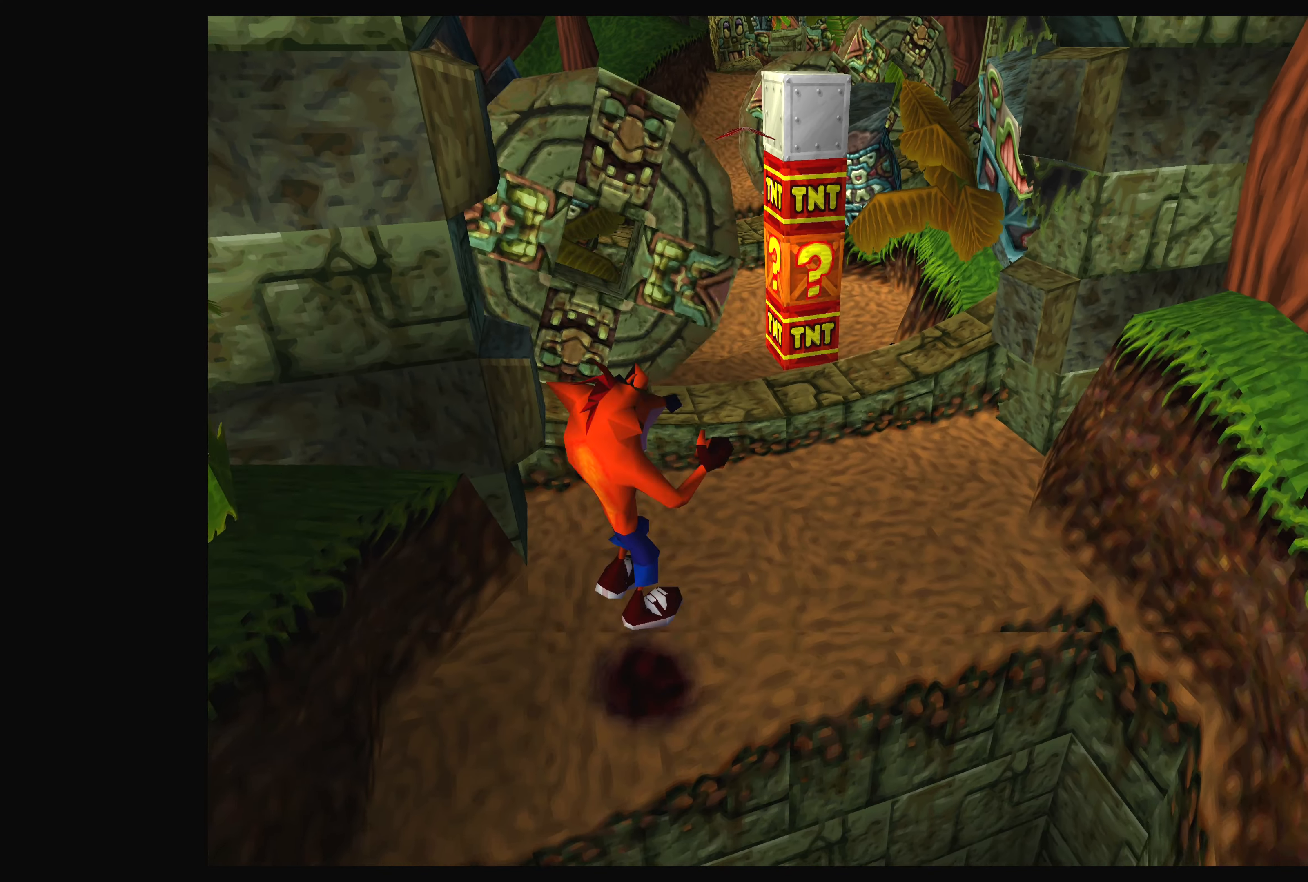
{"dt_ms": 500, "buttons": [], "left_stick": "center", "right_stick": "center", "events": [[50, "left_stick", "center"], [217, "left_stick", "down-right"], [433, "left_stick", "center"]]}
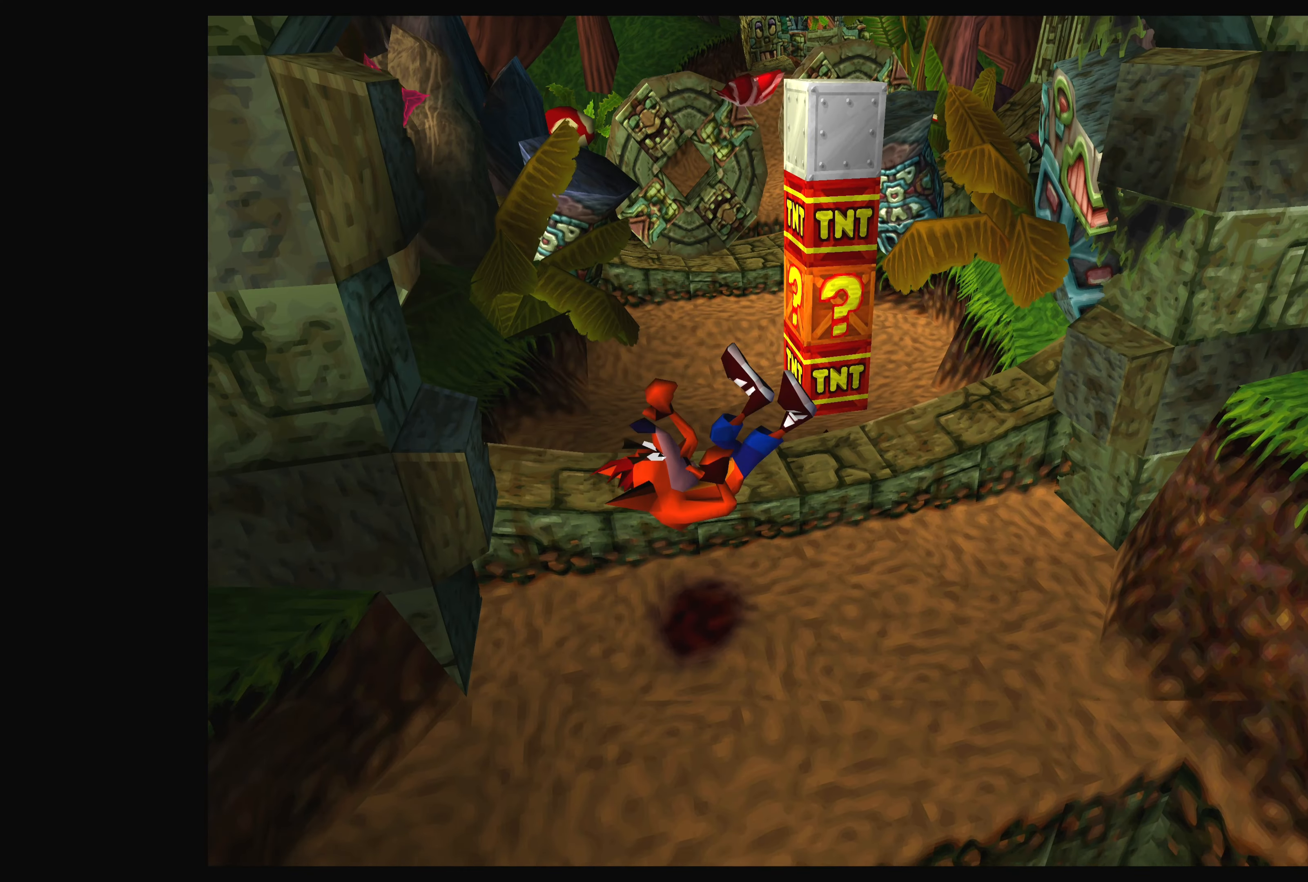
{"dt_ms": 500, "buttons": [], "left_stick": "down", "right_stick": "center", "events": [[350, "left_stick", "down"]]}
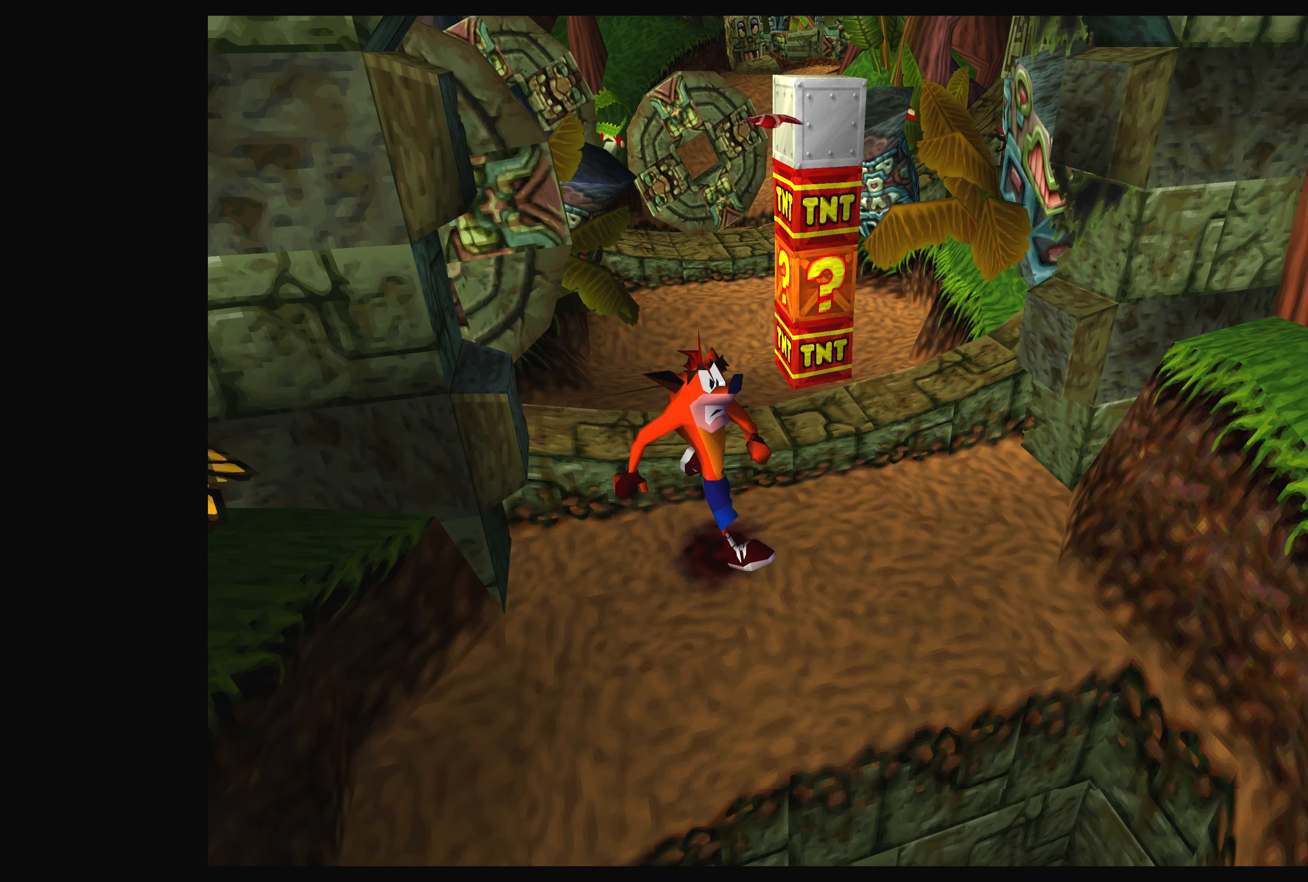
{"dt_ms": 500, "buttons": [], "left_stick": "center", "right_stick": "center", "events": [[67, "left_stick", "center"]]}
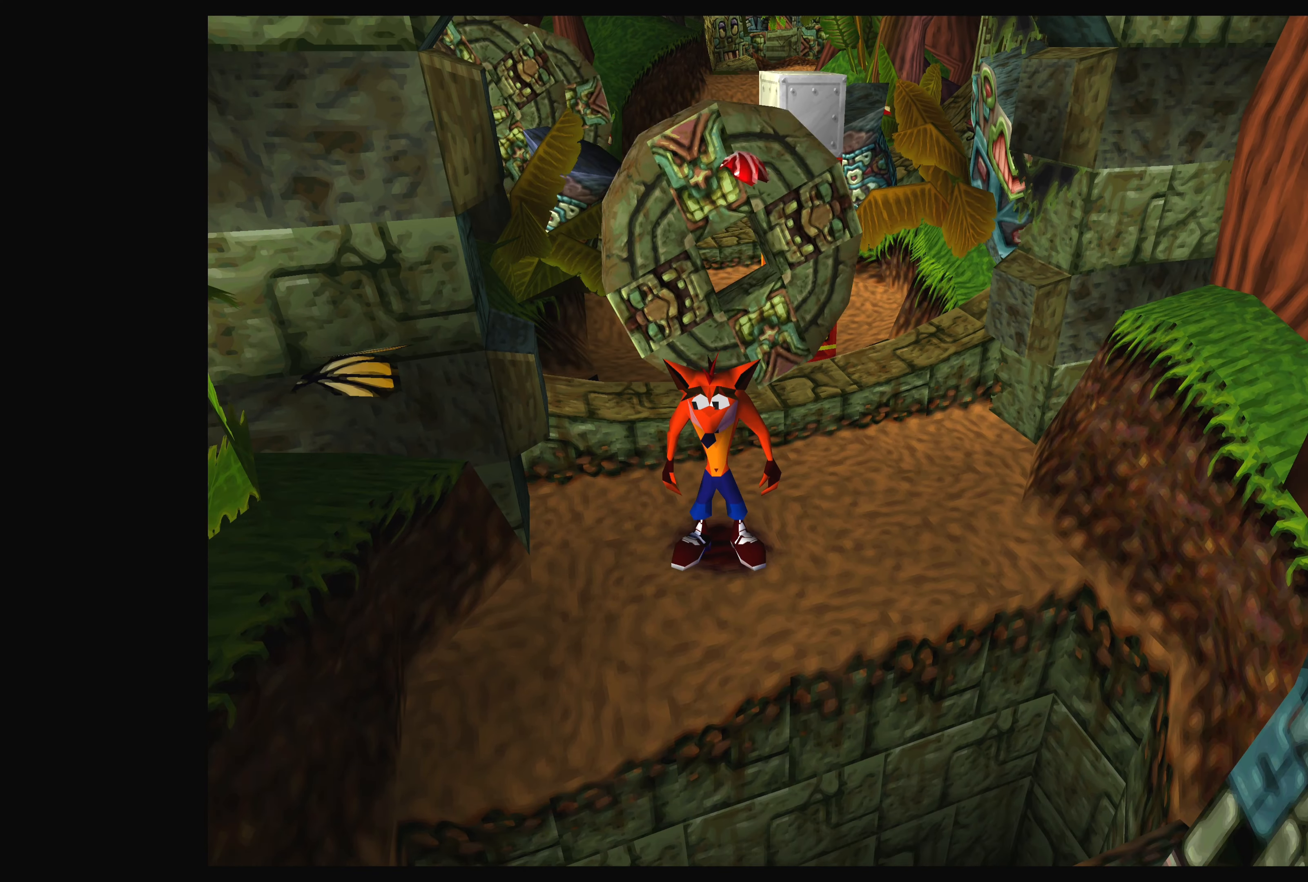
{"dt_ms": 500, "buttons": [], "left_stick": "center", "right_stick": "center", "events": [[150, "left_stick", "down-right"], [267, "left_stick", "center"]]}
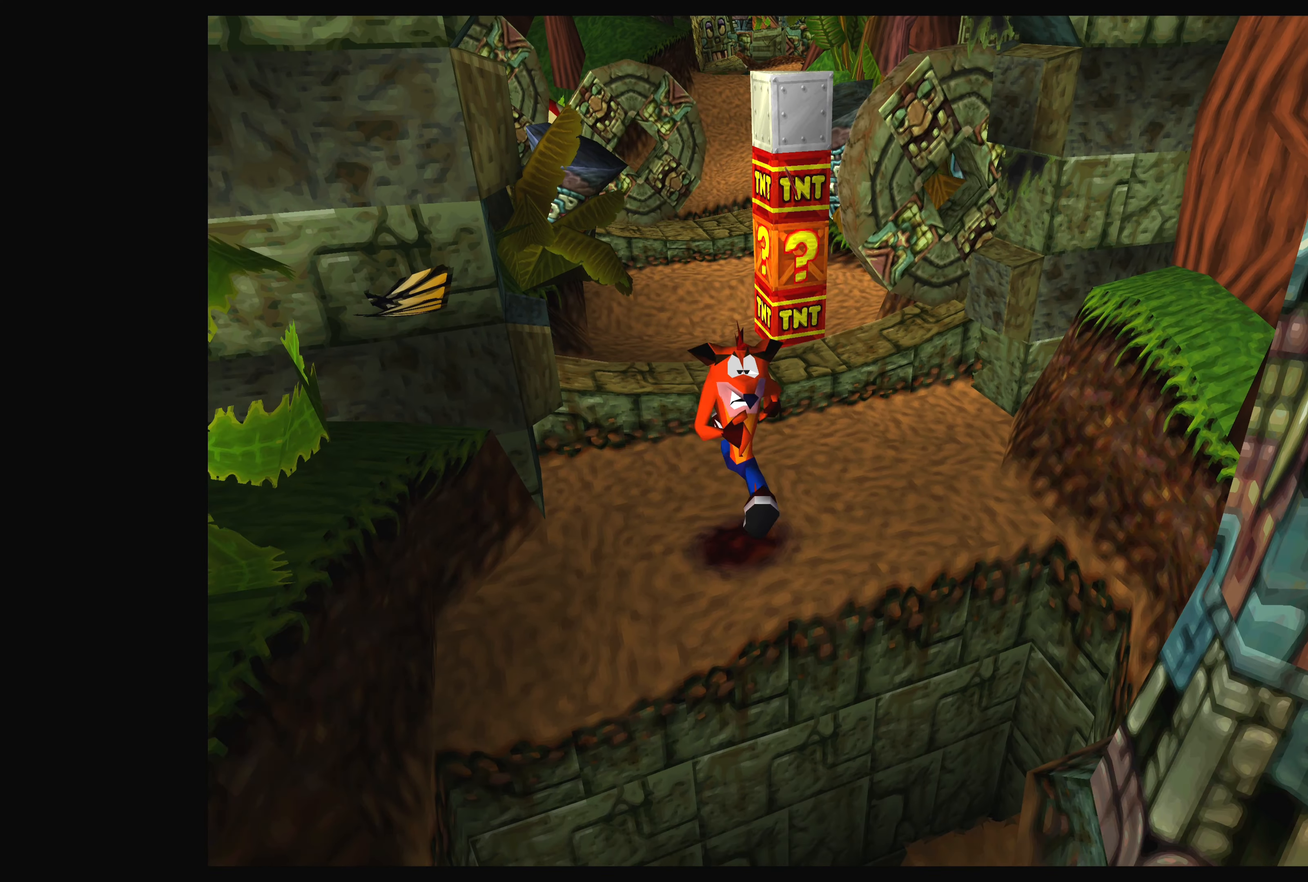
{"dt_ms": 500, "buttons": [], "left_stick": "center", "right_stick": "center", "events": []}
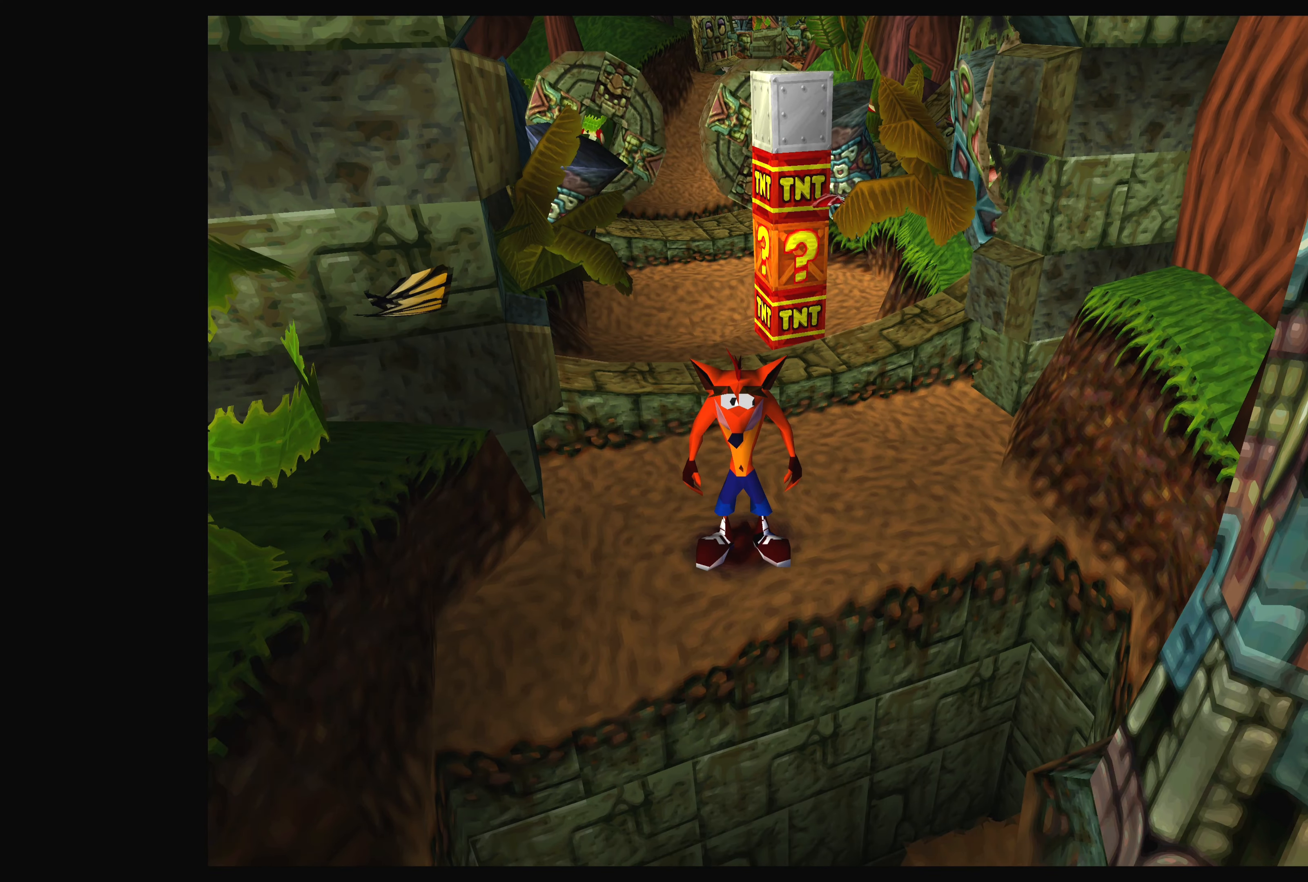
{"dt_ms": 500, "buttons": [], "left_stick": "center", "right_stick": "center", "events": [[400, "left_stick", "down-right"], [500, "left_stick", "center"]]}
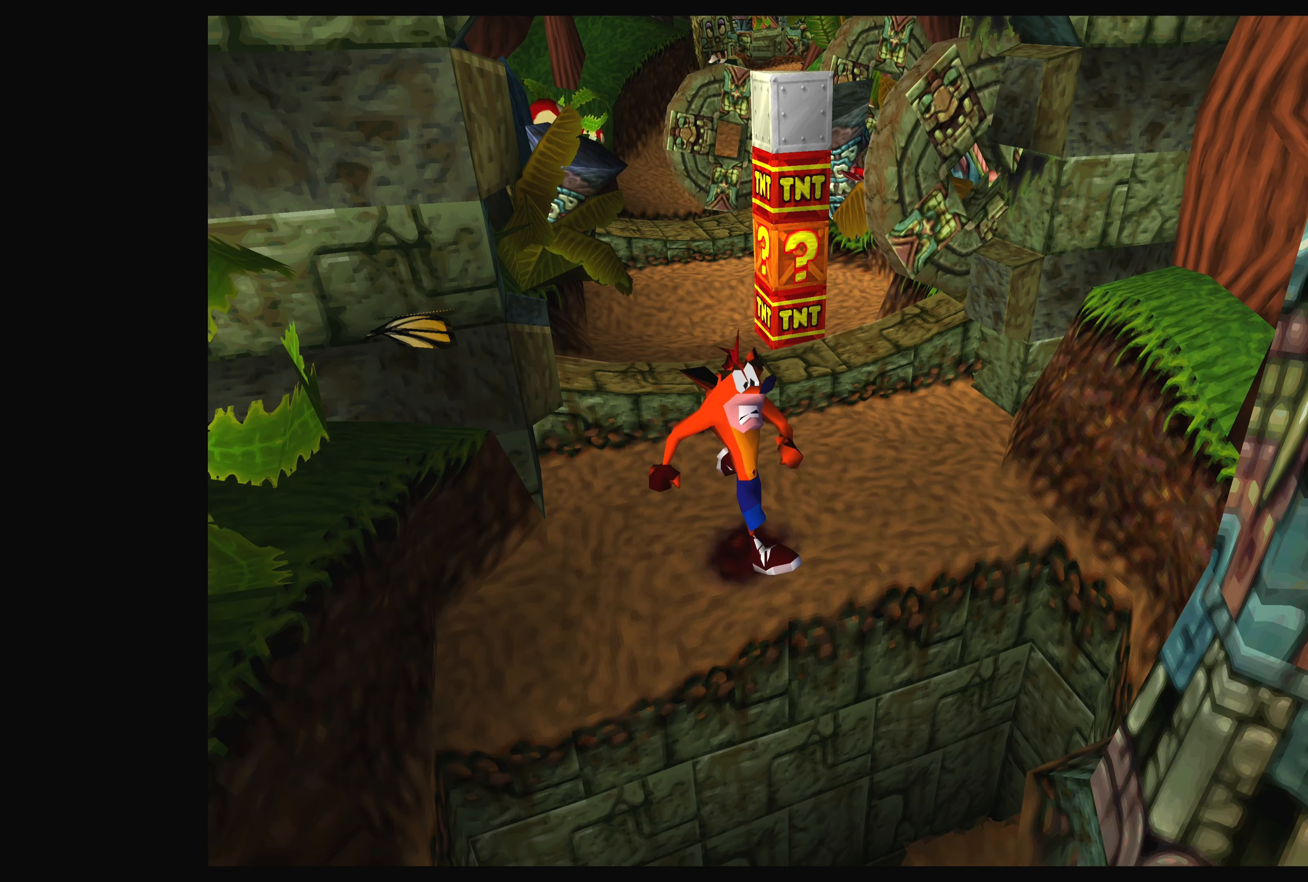
{"dt_ms": 500, "buttons": [], "left_stick": "up", "right_stick": "center", "events": [[450, "left_stick", "up"]]}
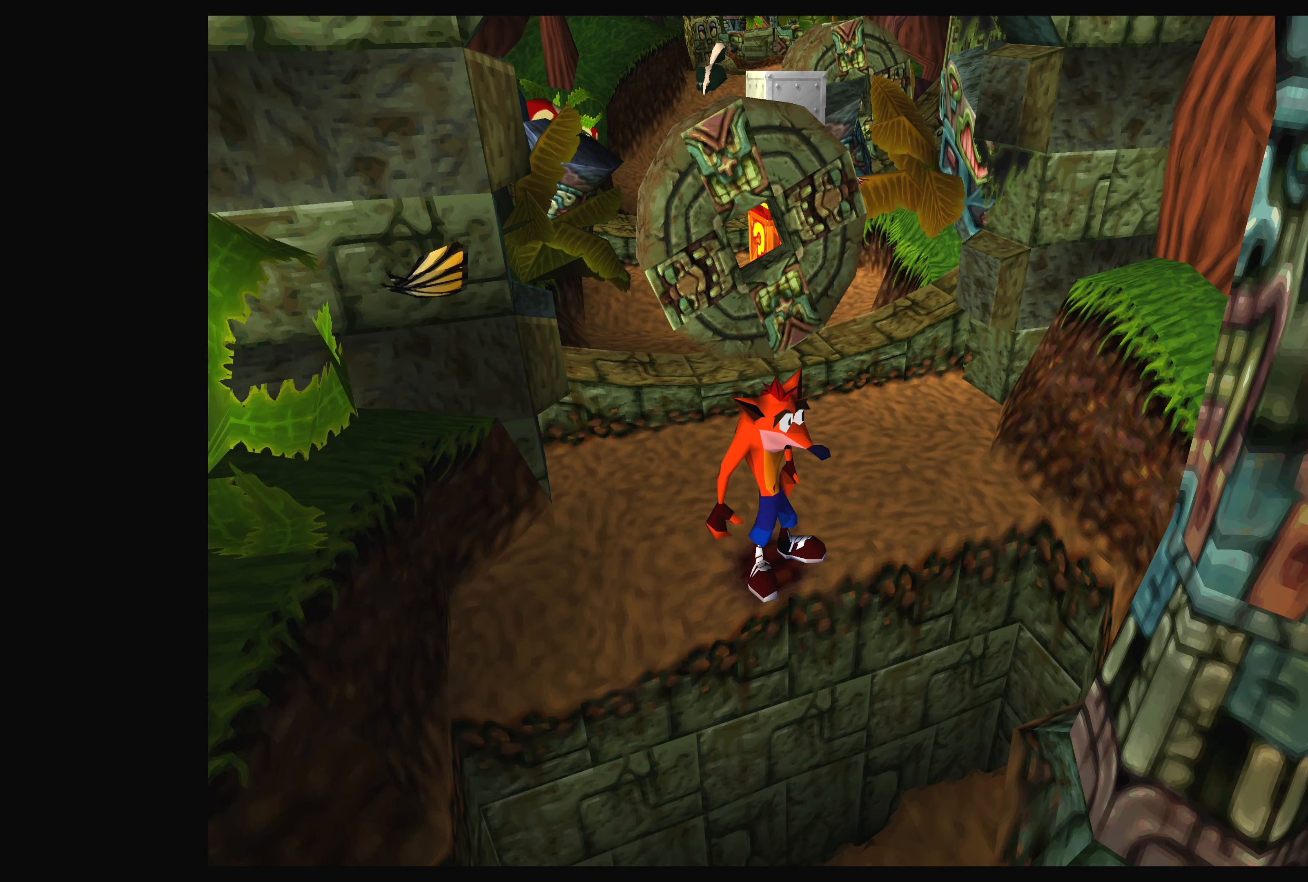
{"dt_ms": 500, "buttons": [], "left_stick": "up", "right_stick": "center", "events": [[317, "CROSS", "down"], [467, "CROSS", "up"]]}
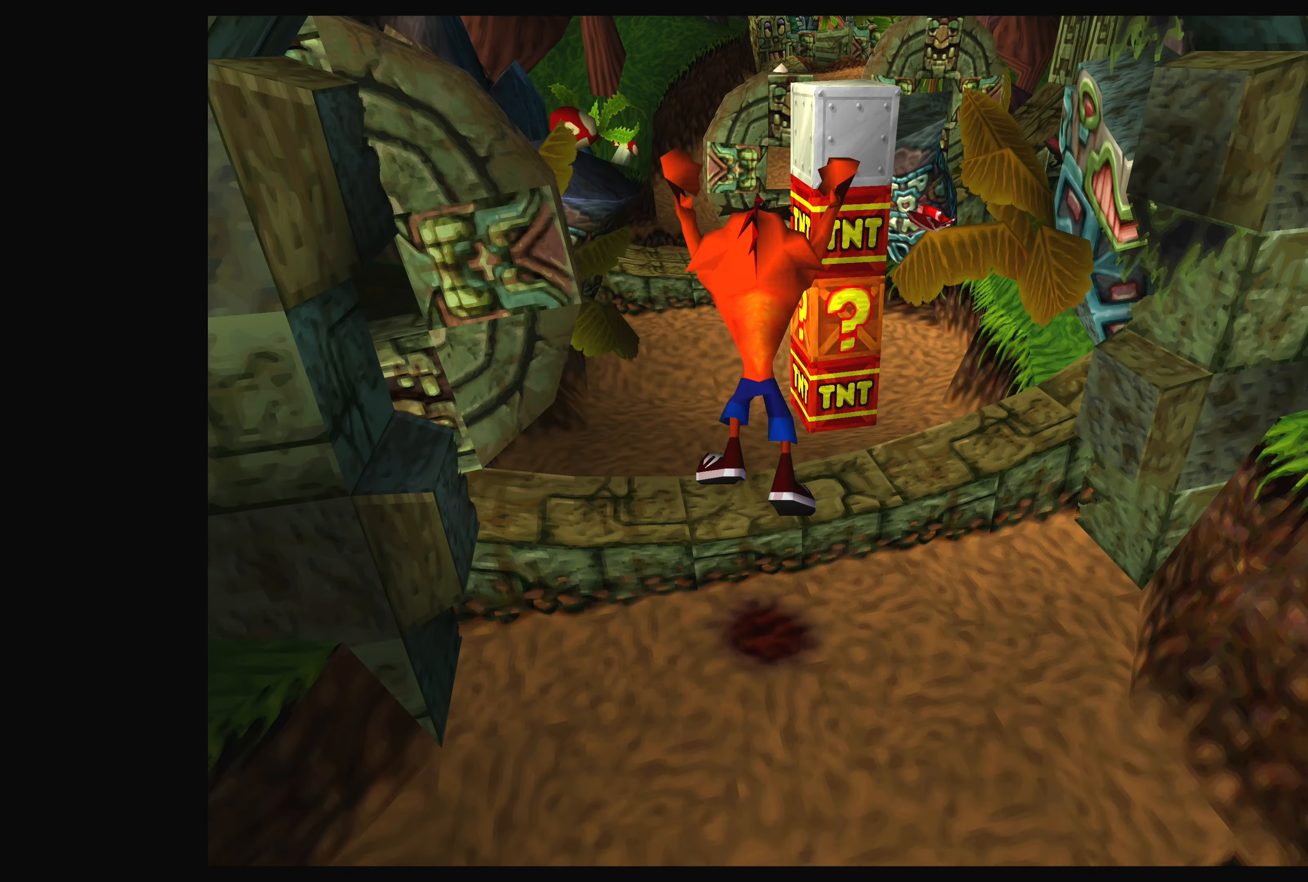
{"dt_ms": 500, "buttons": [], "left_stick": "up", "right_stick": "center", "events": [[33, "CROSS", "down"], [133, "CROSS", "up"], [267, "SQUARE", "down"], [467, "SQUARE", "up"]]}
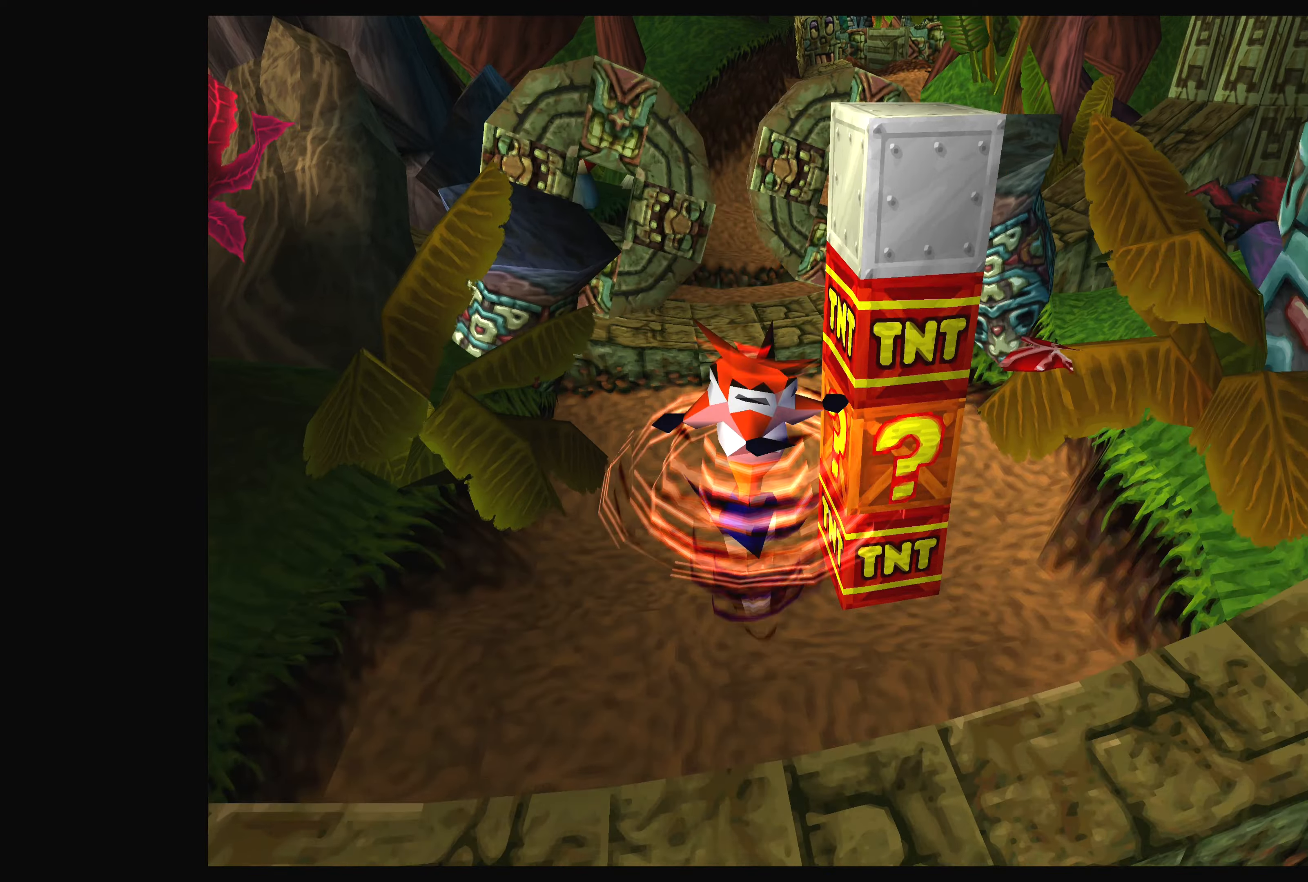
{"dt_ms": 500, "buttons": [], "left_stick": "up", "right_stick": "center", "events": []}
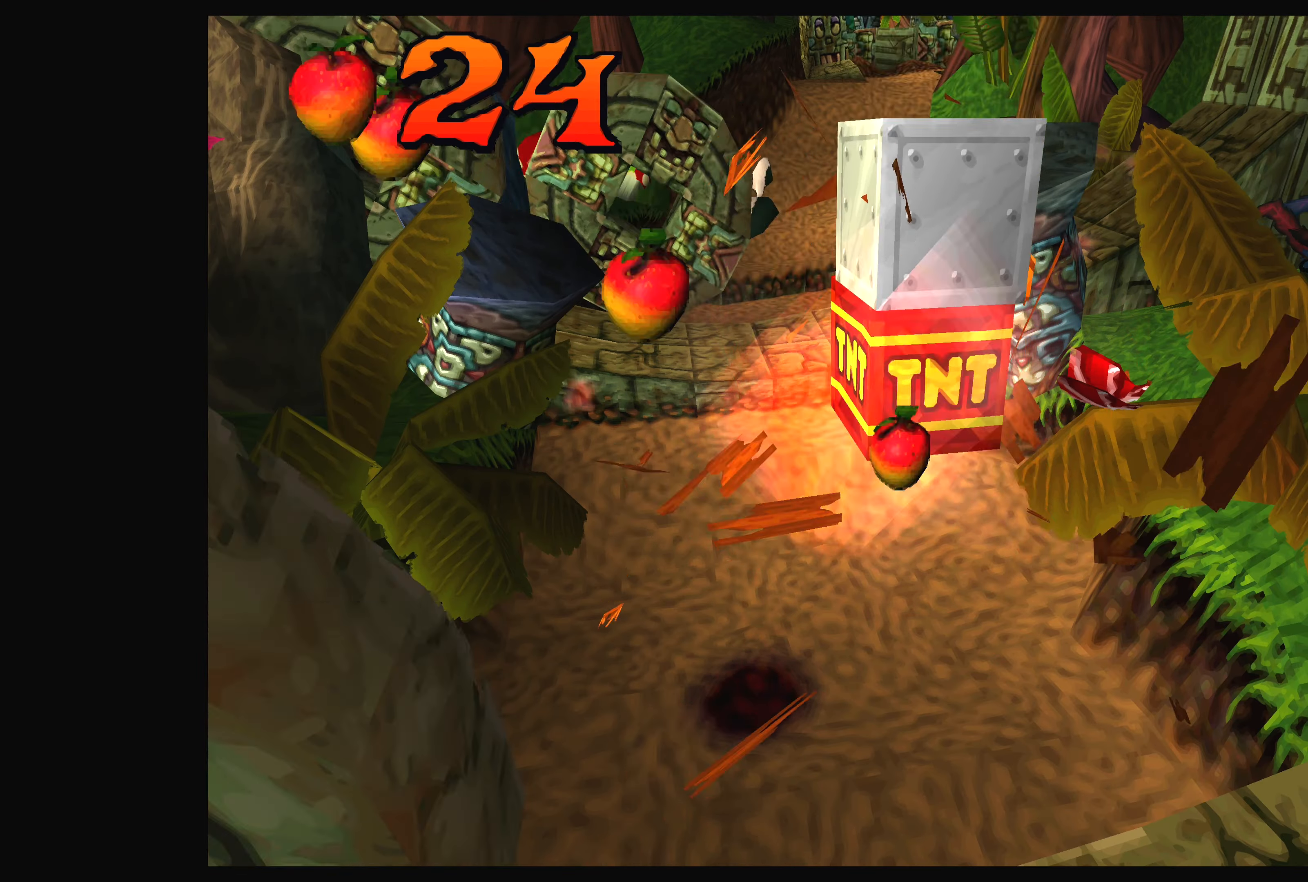
{"dt_ms": 500, "buttons": [], "left_stick": "up", "right_stick": "center", "events": []}
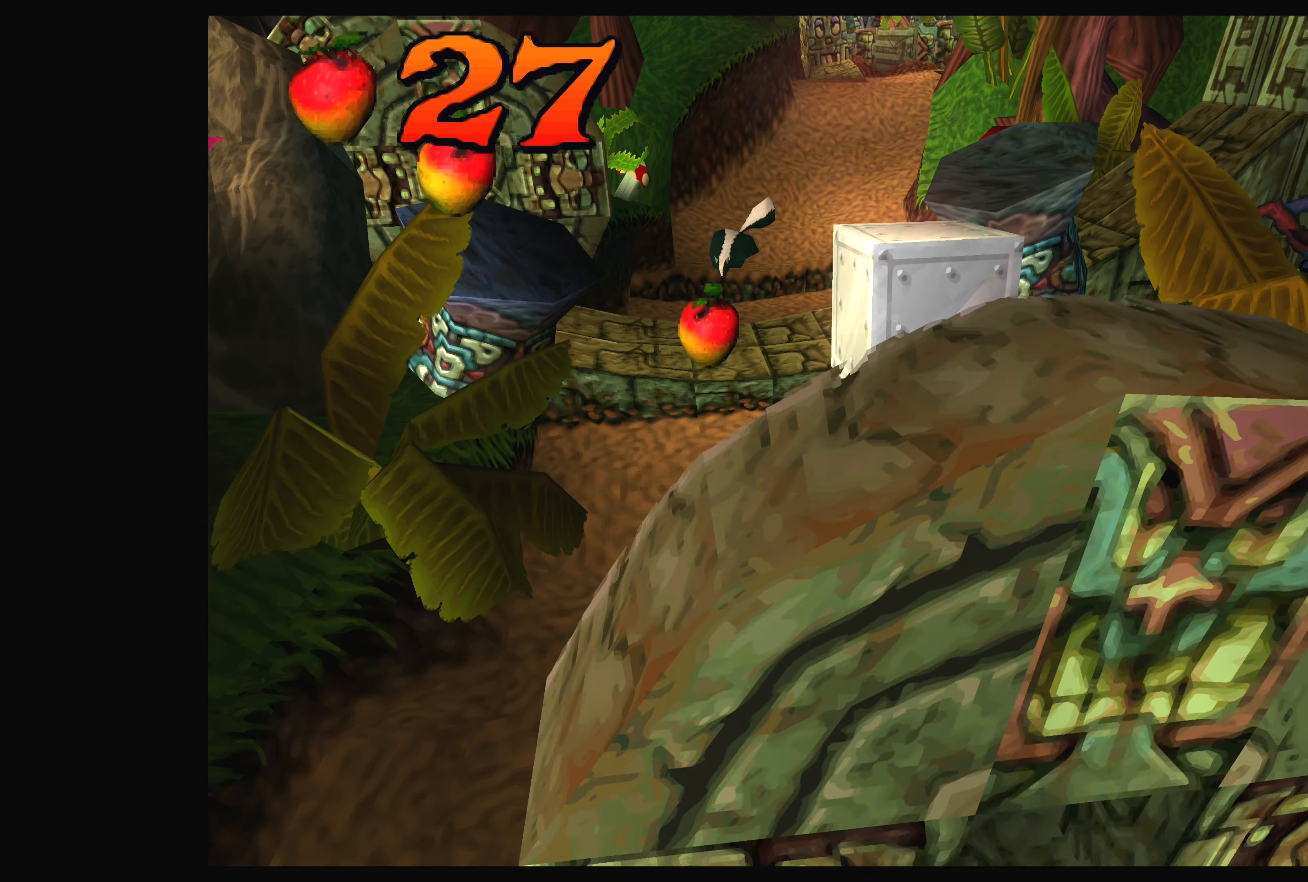
{"dt_ms": 500, "buttons": [], "left_stick": "up", "right_stick": "center", "events": []}
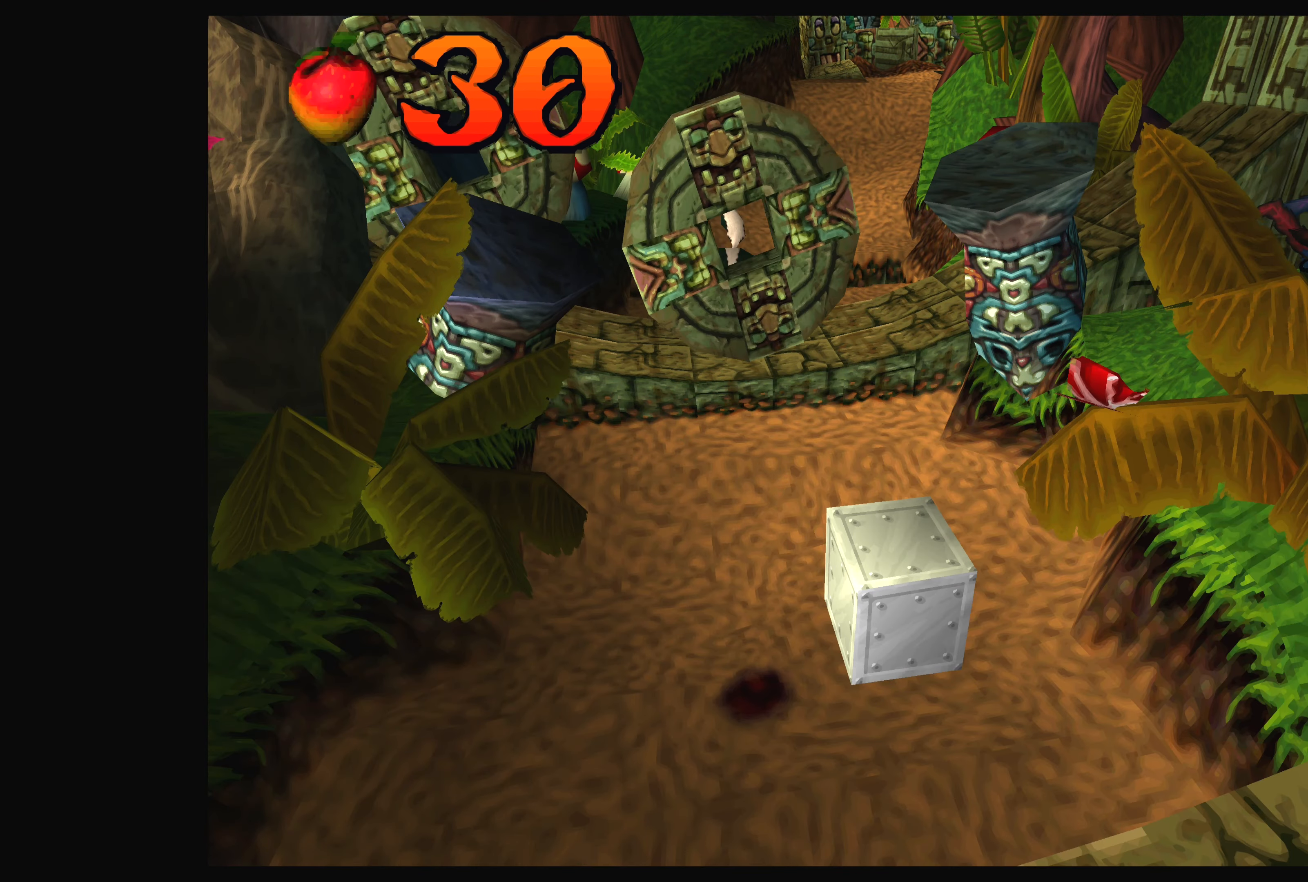
{"dt_ms": 500, "buttons": [], "left_stick": "center", "right_stick": "center", "events": [[217, "left_stick", "center"]]}
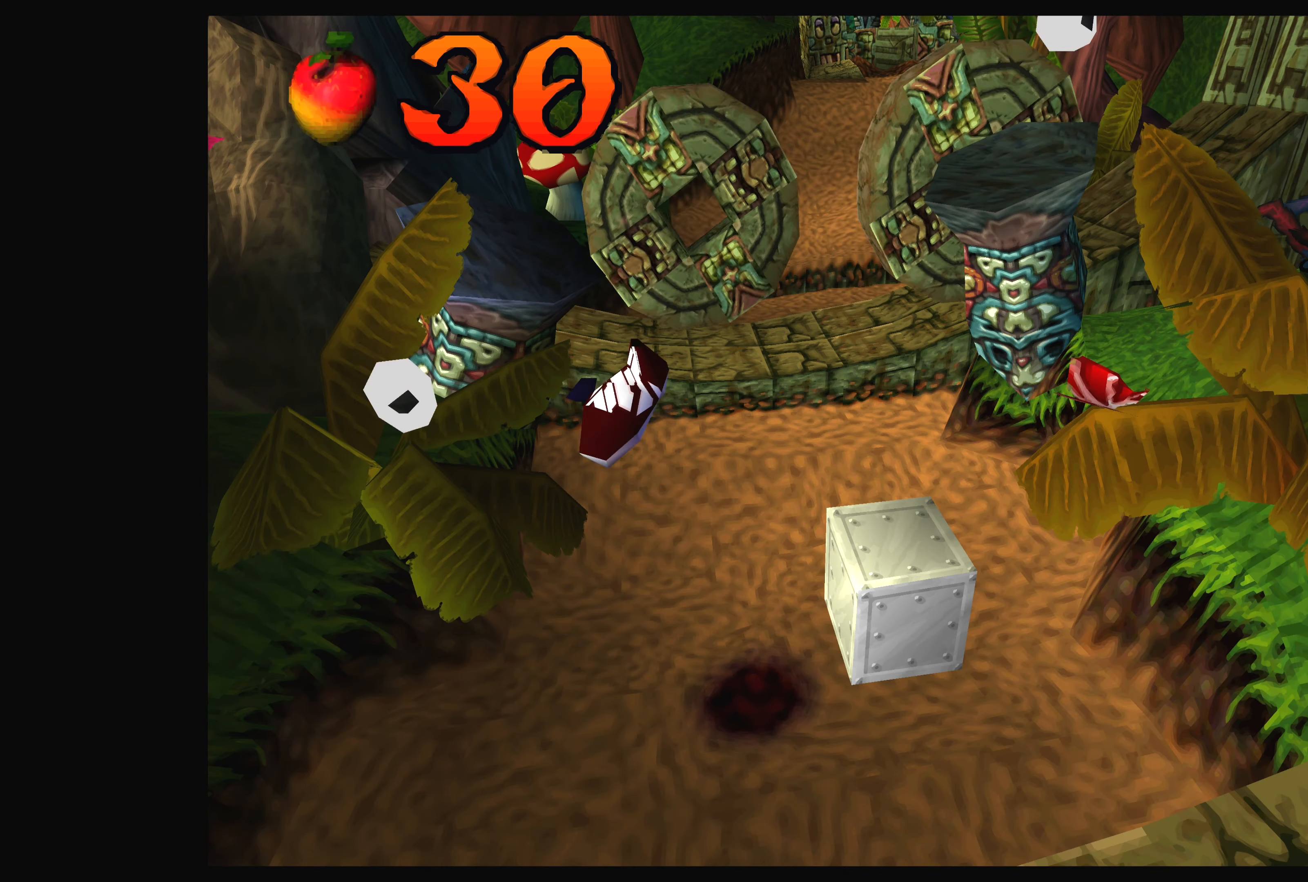
{"dt_ms": 500, "buttons": [], "left_stick": "center", "right_stick": "center", "events": []}
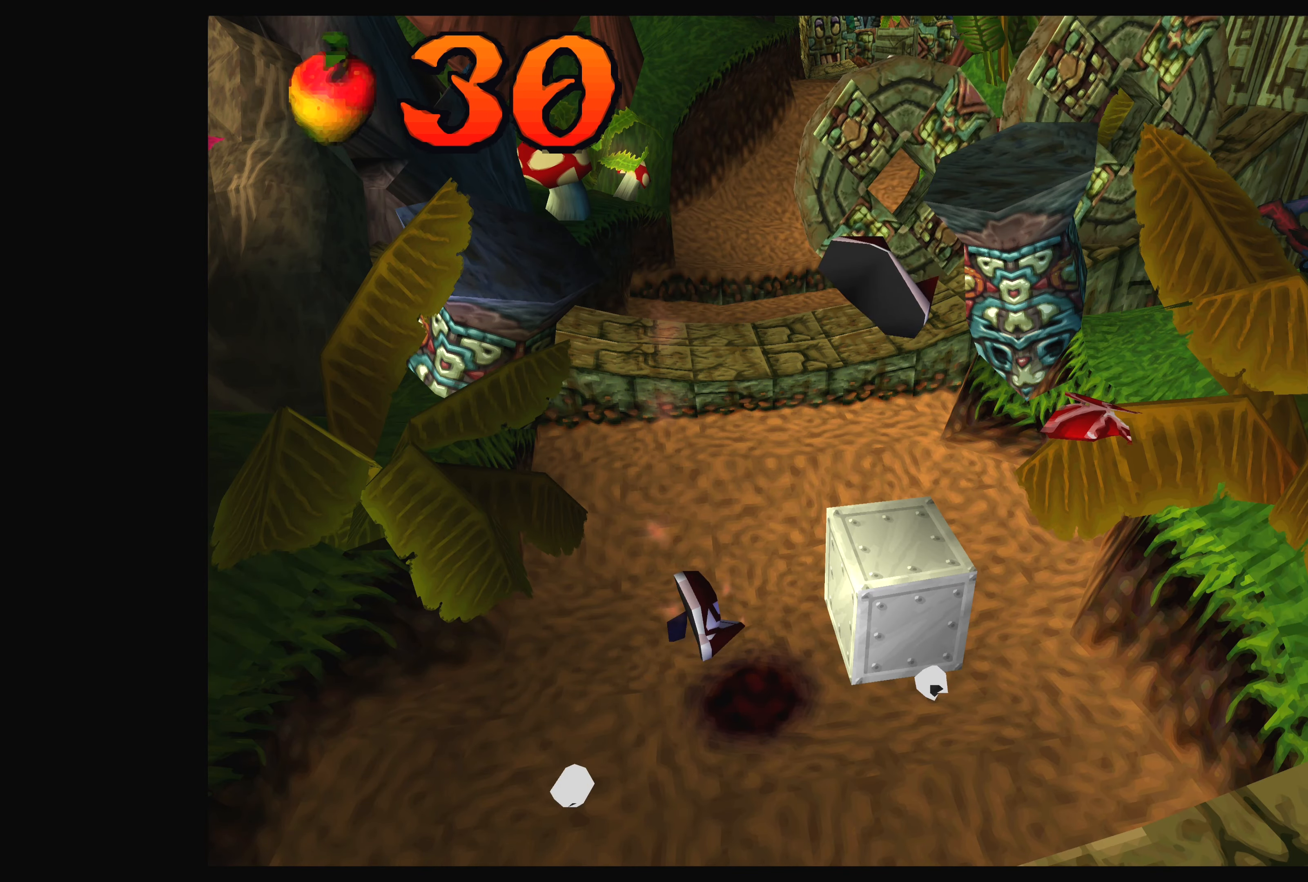
{"dt_ms": 500, "buttons": [], "left_stick": "center", "right_stick": "center", "events": []}
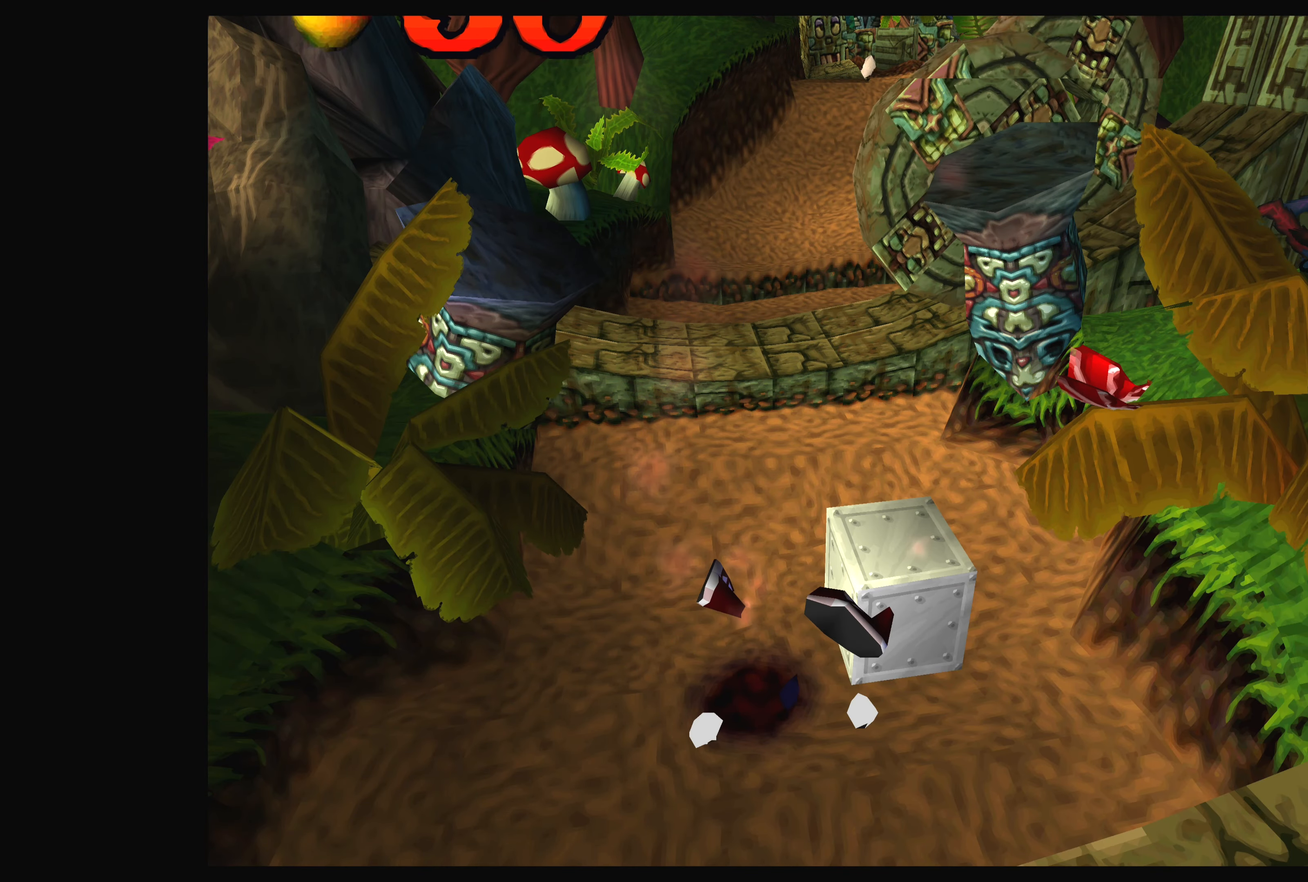
{"dt_ms": 500, "buttons": [], "left_stick": "center", "right_stick": "center", "events": []}
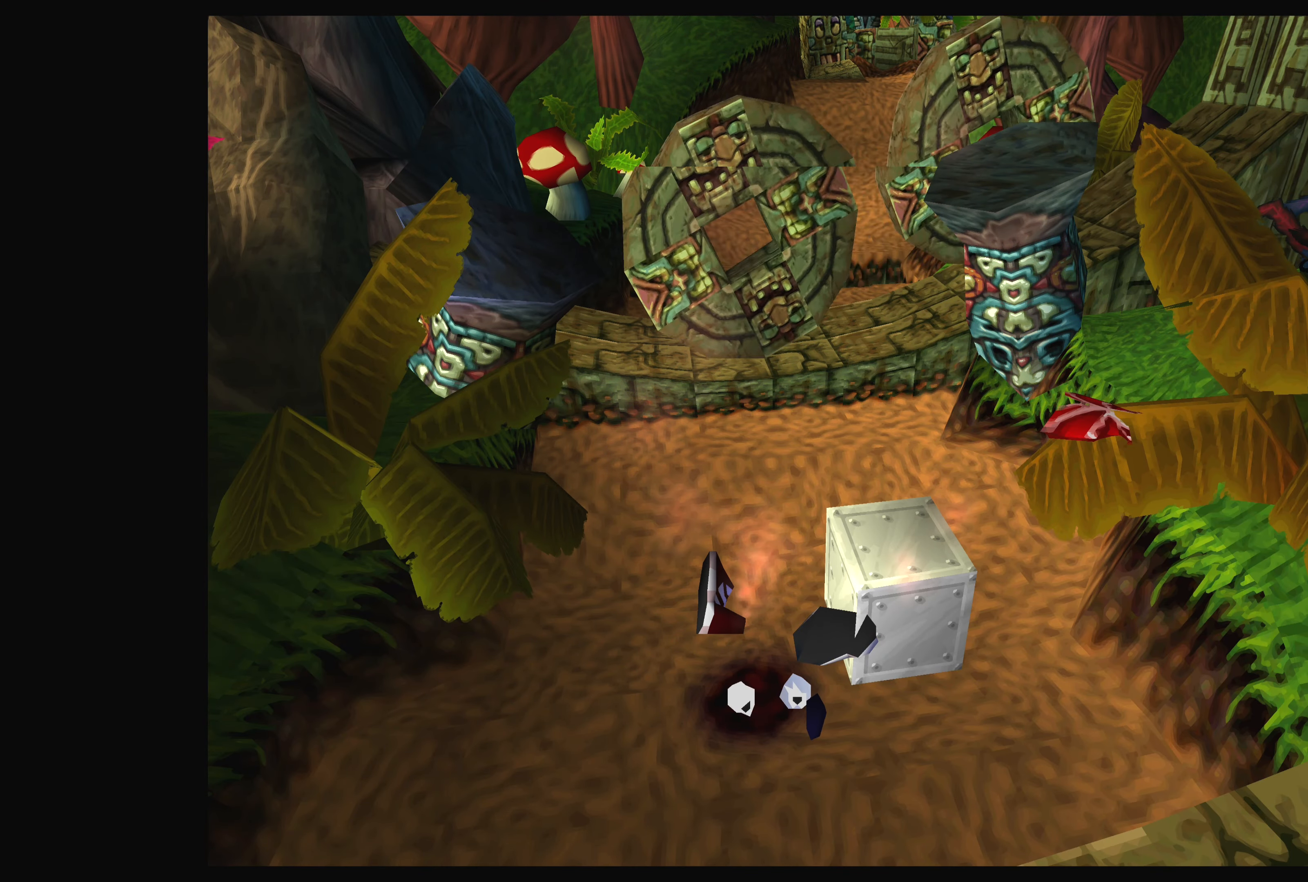
{"dt_ms": 500, "buttons": [], "left_stick": "center", "right_stick": "center", "events": []}
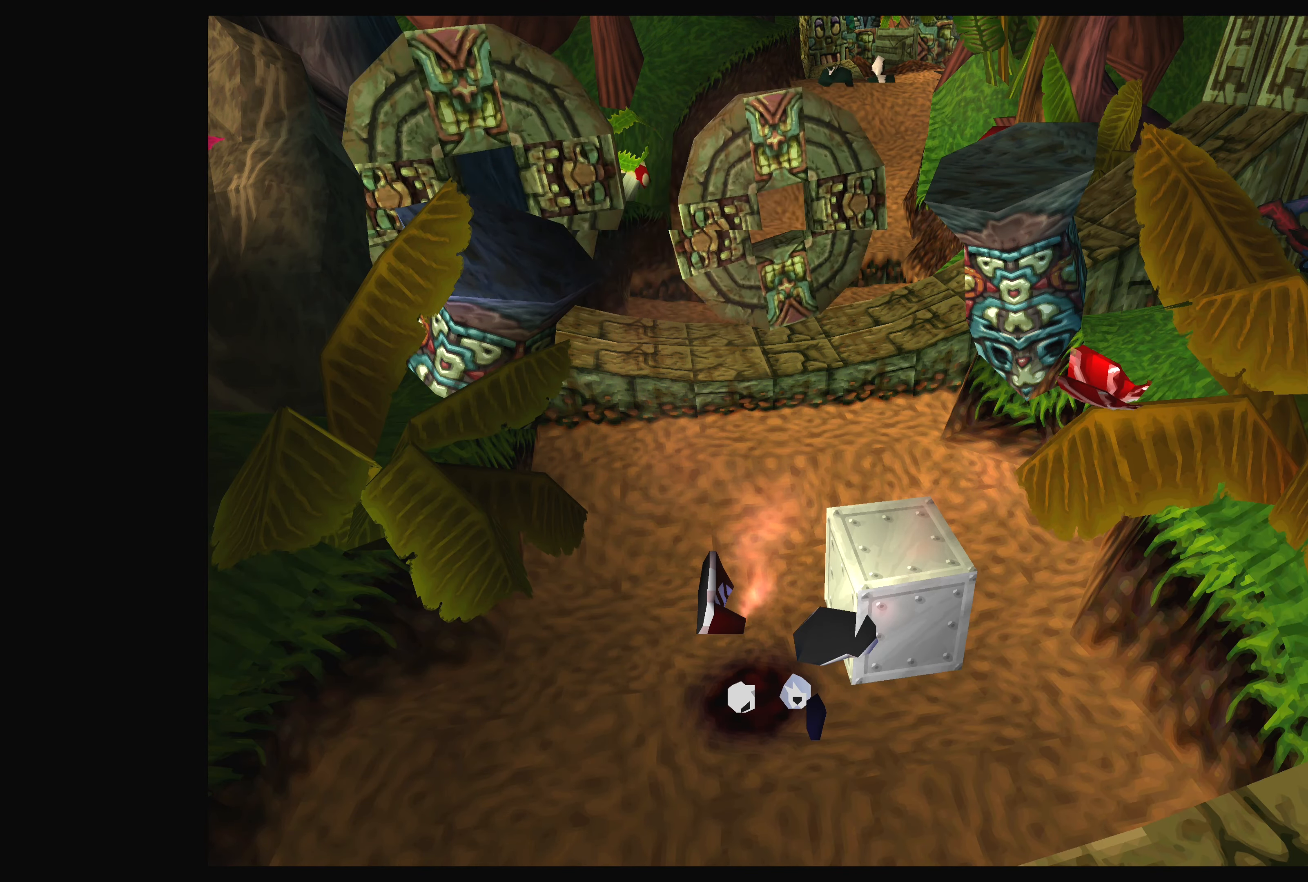
{"dt_ms": 500, "buttons": [], "left_stick": "center", "right_stick": "center", "events": [[184, "CROSS", "down"], [317, "CROSS", "up"]]}
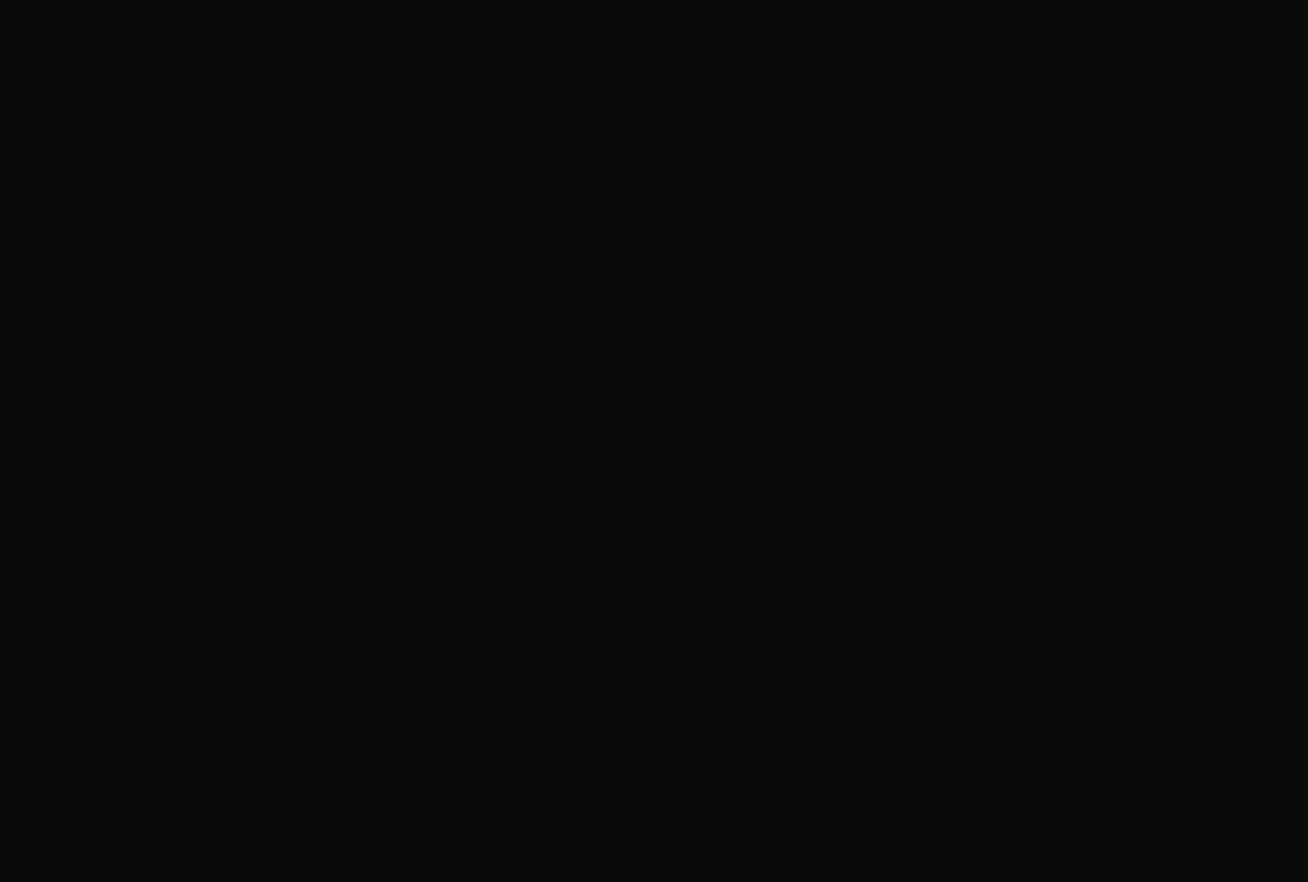
{"dt_ms": 500, "buttons": ["CROSS"], "left_stick": "center", "right_stick": "center", "events": [[200, "CROSS", "down"], [333, "CROSS", "up"], [466, "CROSS", "down"]]}